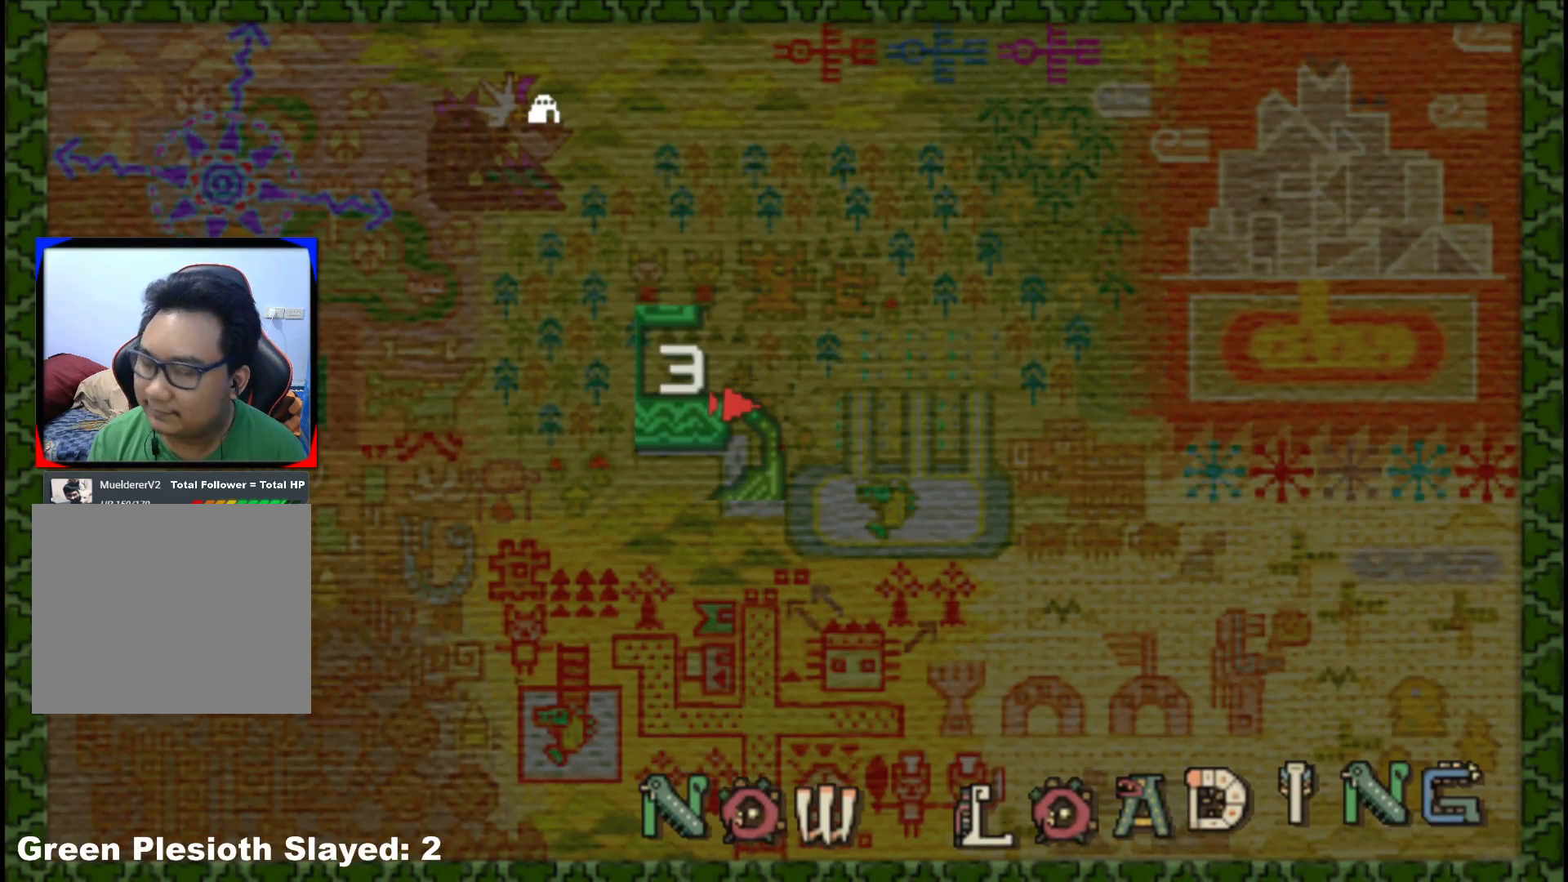
Gameplay with a controller (Xbox layout); each line is a JSON object with the inputs held at the frame after it. "events" lists button and stick changes between this image and that frame as [ms after this image, input, new state], when the widget could be followed in between. Not read: L2 L3 R3.
{"buttons": [], "left_stick": "up", "right_stick": "center", "events": []}
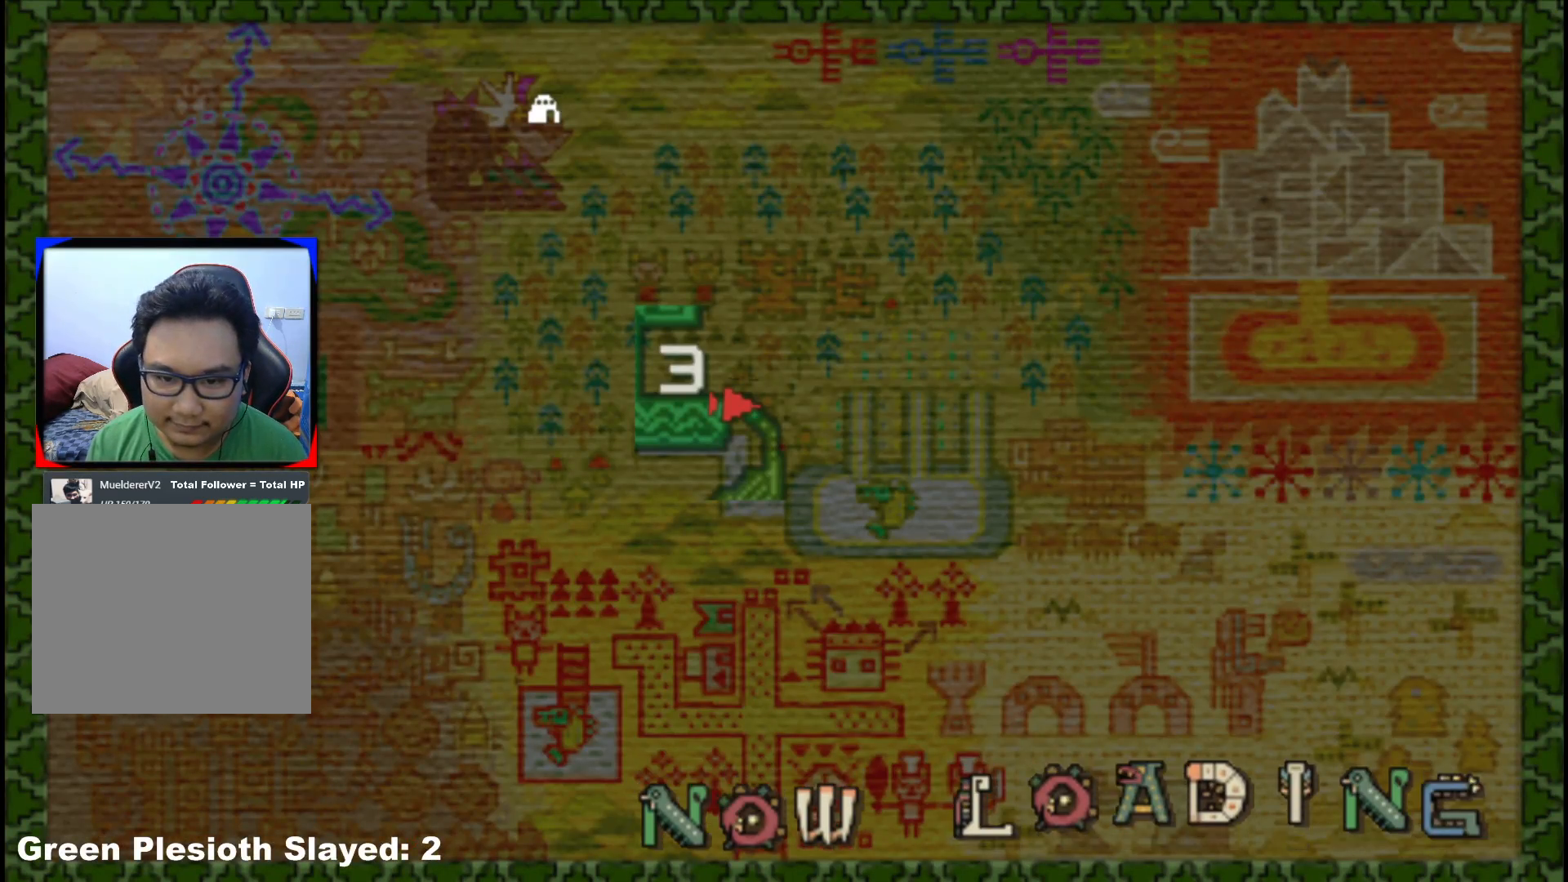
{"buttons": [], "left_stick": "up", "right_stick": "left", "events": [[367, "right_stick", "left"]]}
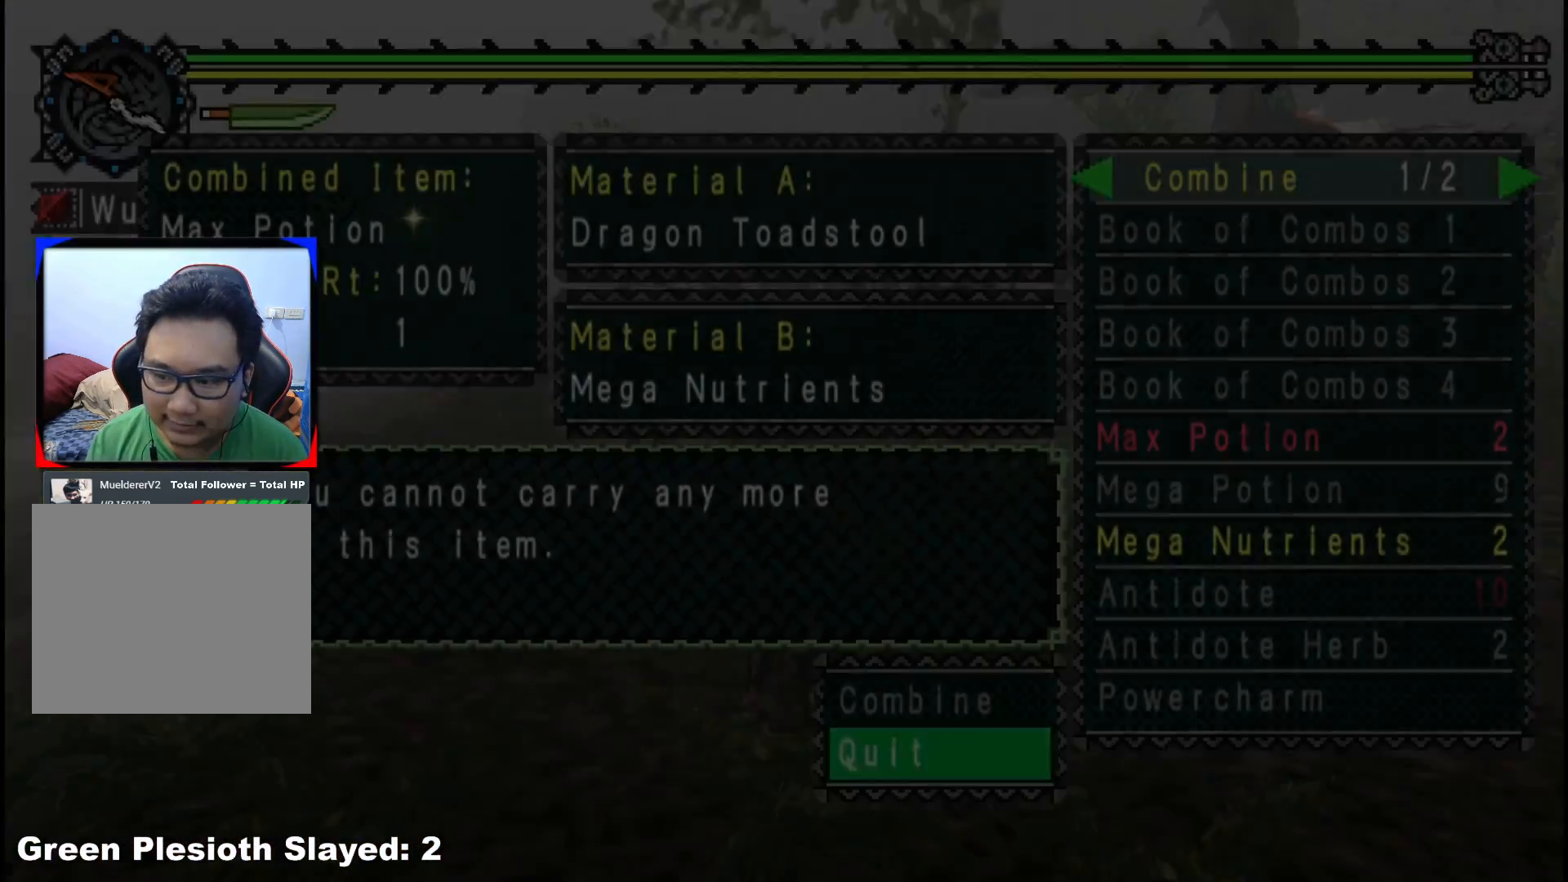
{"buttons": [], "left_stick": "up", "right_stick": "center", "events": [[33, "right_stick", "center"], [417, "B", "down"], [500, "B", "up"]]}
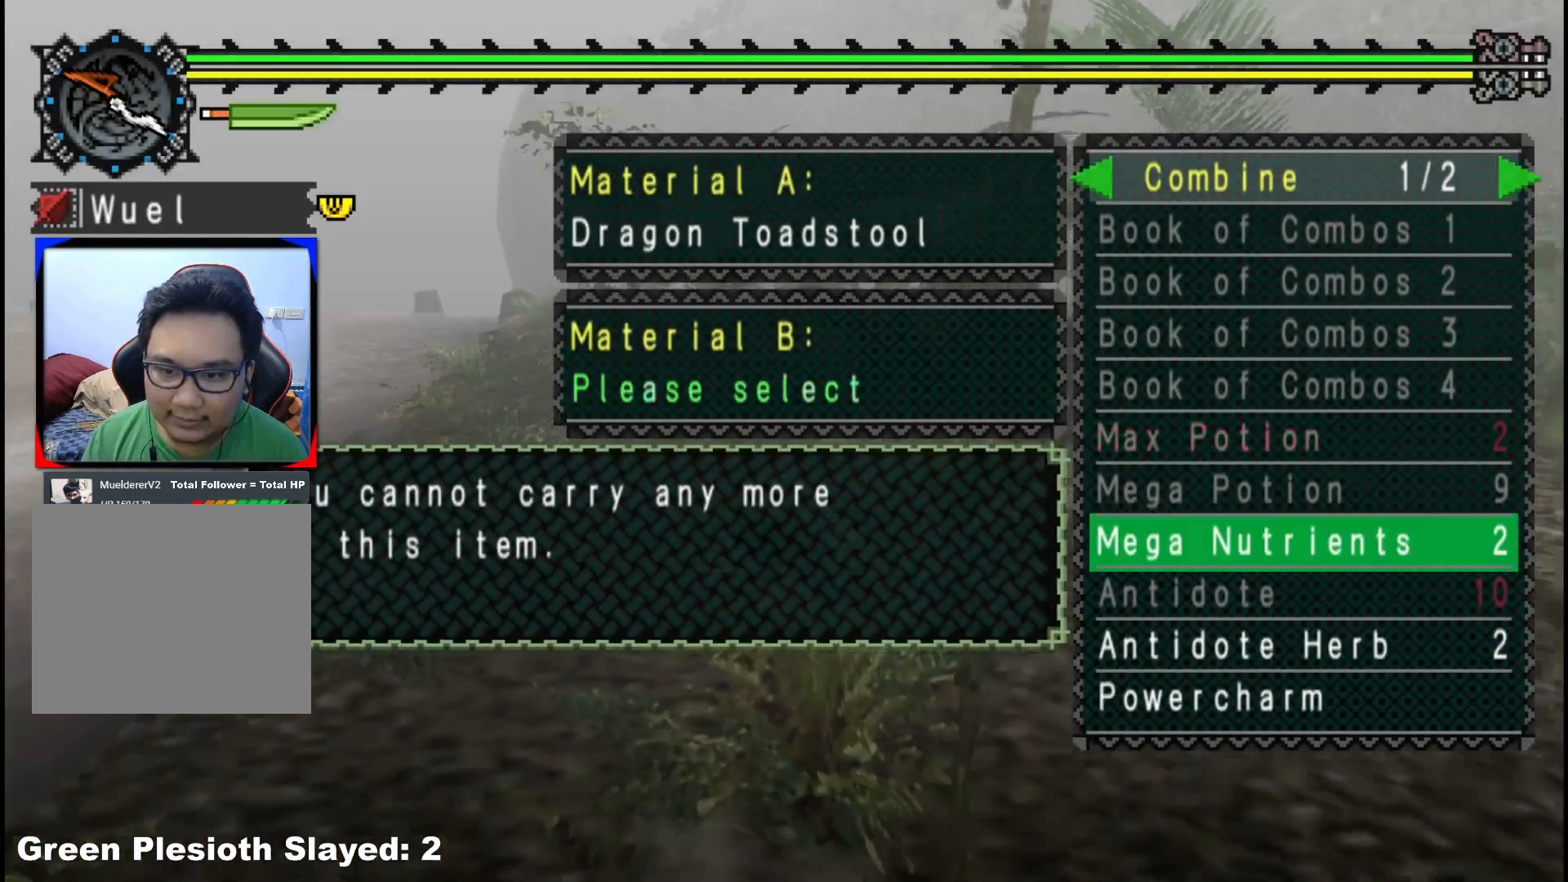
{"buttons": [], "left_stick": "up", "right_stick": "center", "events": [[283, "B", "down"], [367, "B", "up"]]}
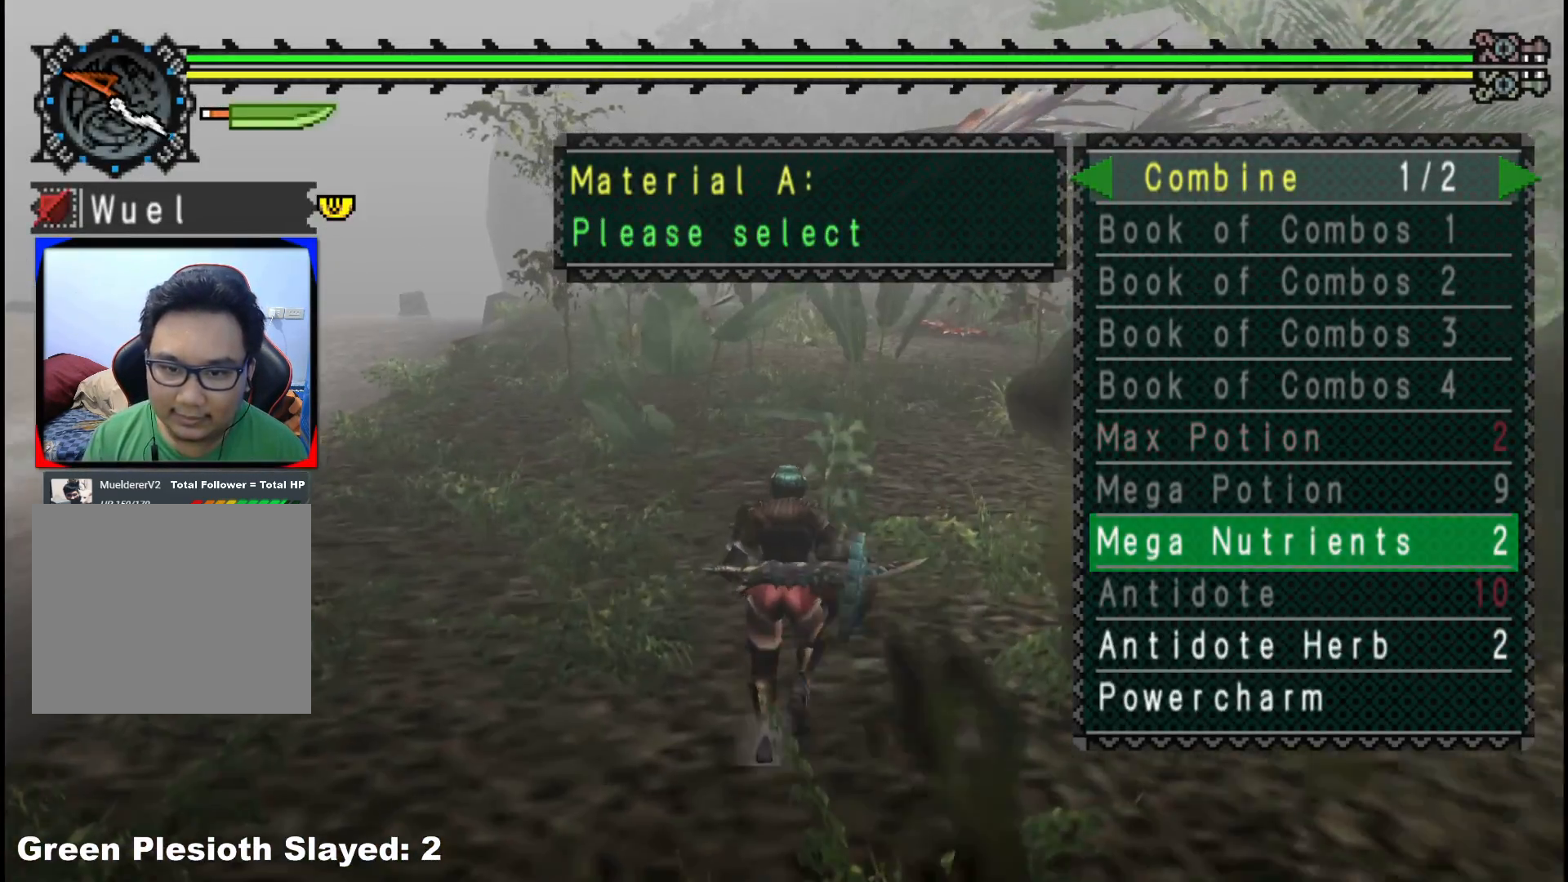
{"buttons": ["R1"], "left_stick": "up", "right_stick": "center", "events": [[50, "R1", "down"]]}
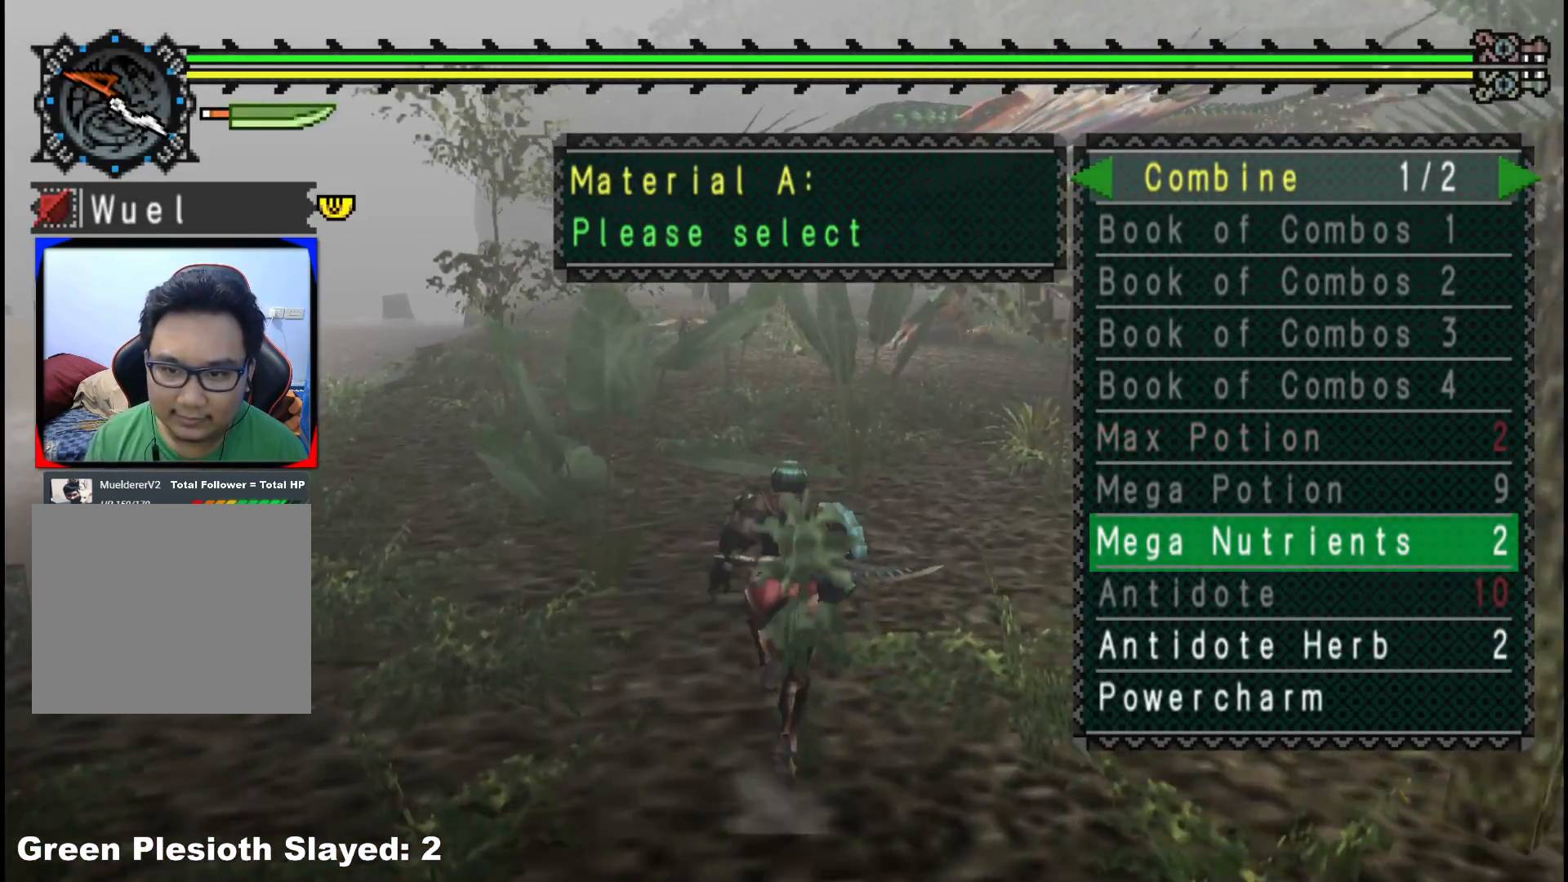
{"buttons": ["R1"], "left_stick": "up", "right_stick": "center", "events": [[33, "R1", "up"], [117, "B", "down"], [217, "B", "up"], [333, "R1", "down"]]}
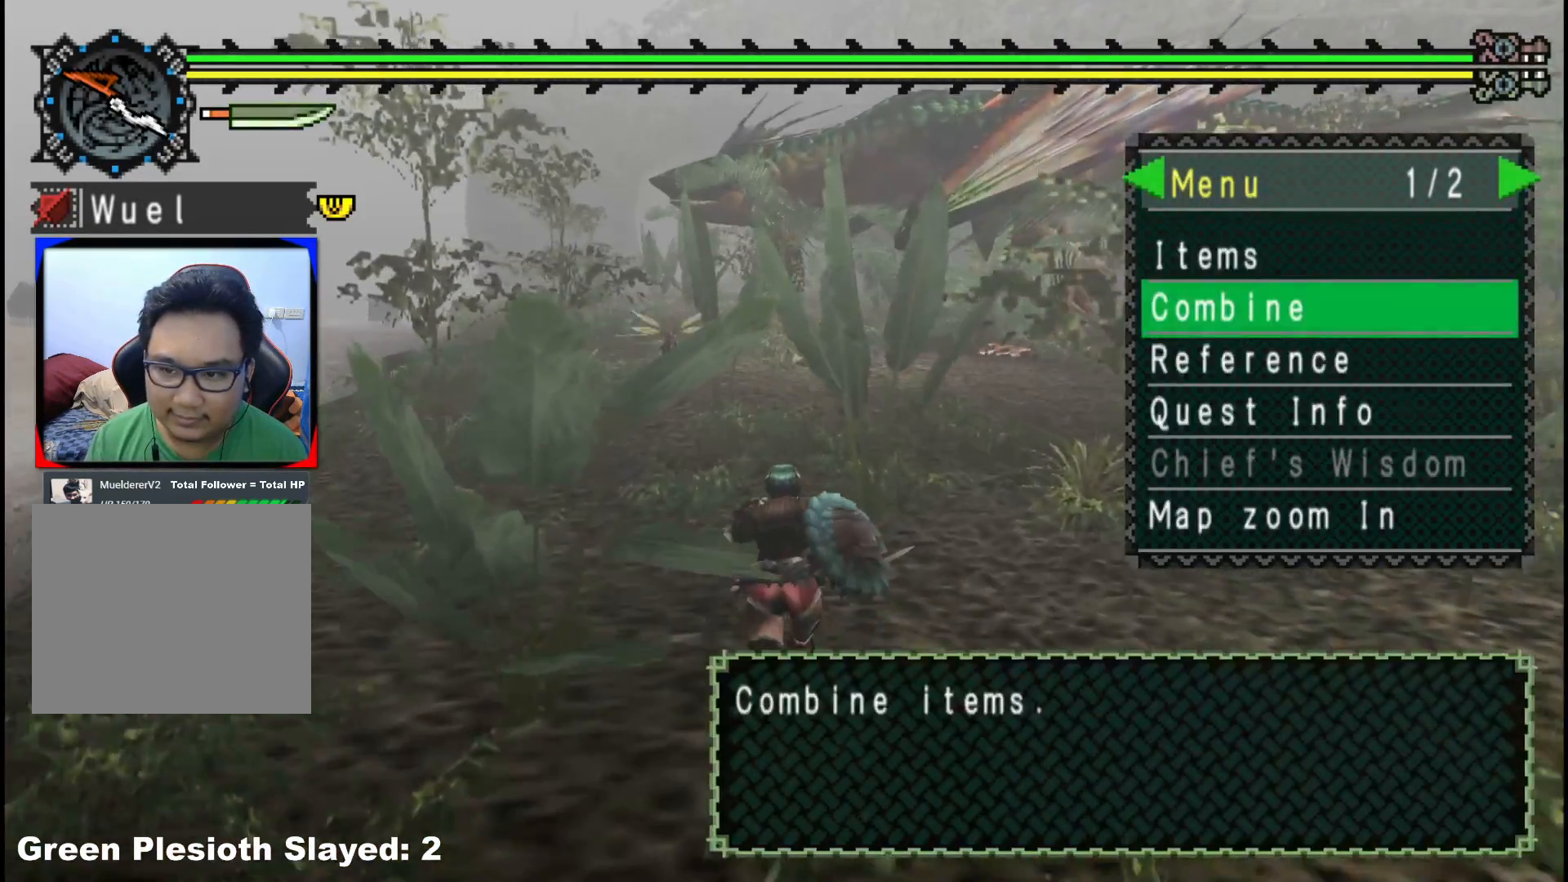
{"buttons": ["R1"], "left_stick": "up", "right_stick": "center", "events": [[100, "B", "down"], [167, "R1", "up"], [217, "B", "up"], [300, "R1", "down"]]}
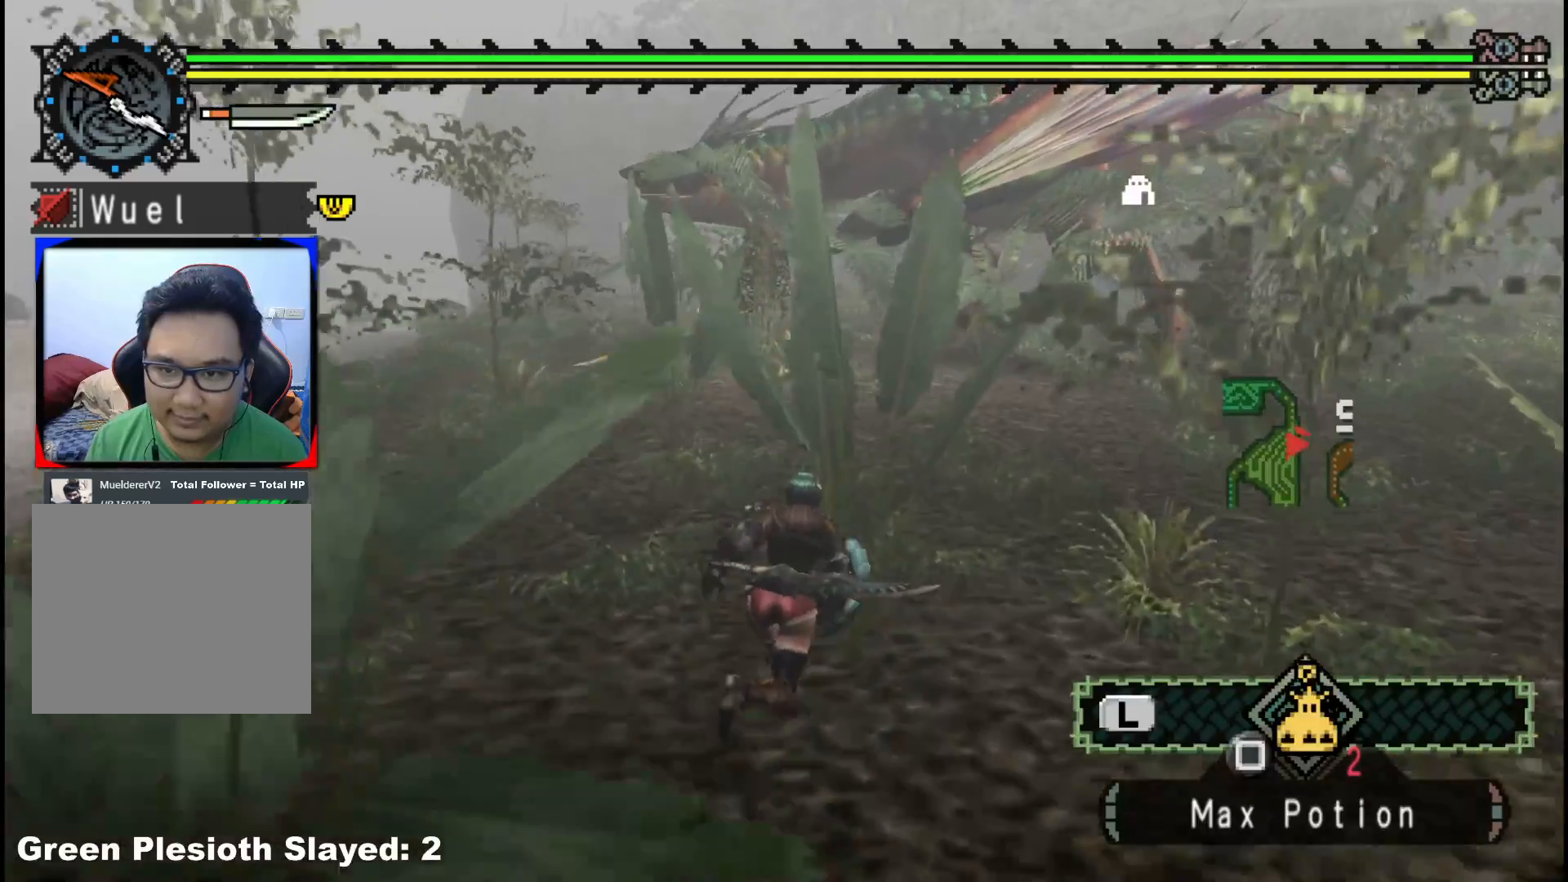
{"buttons": ["R1"], "left_stick": "up", "right_stick": "center", "events": []}
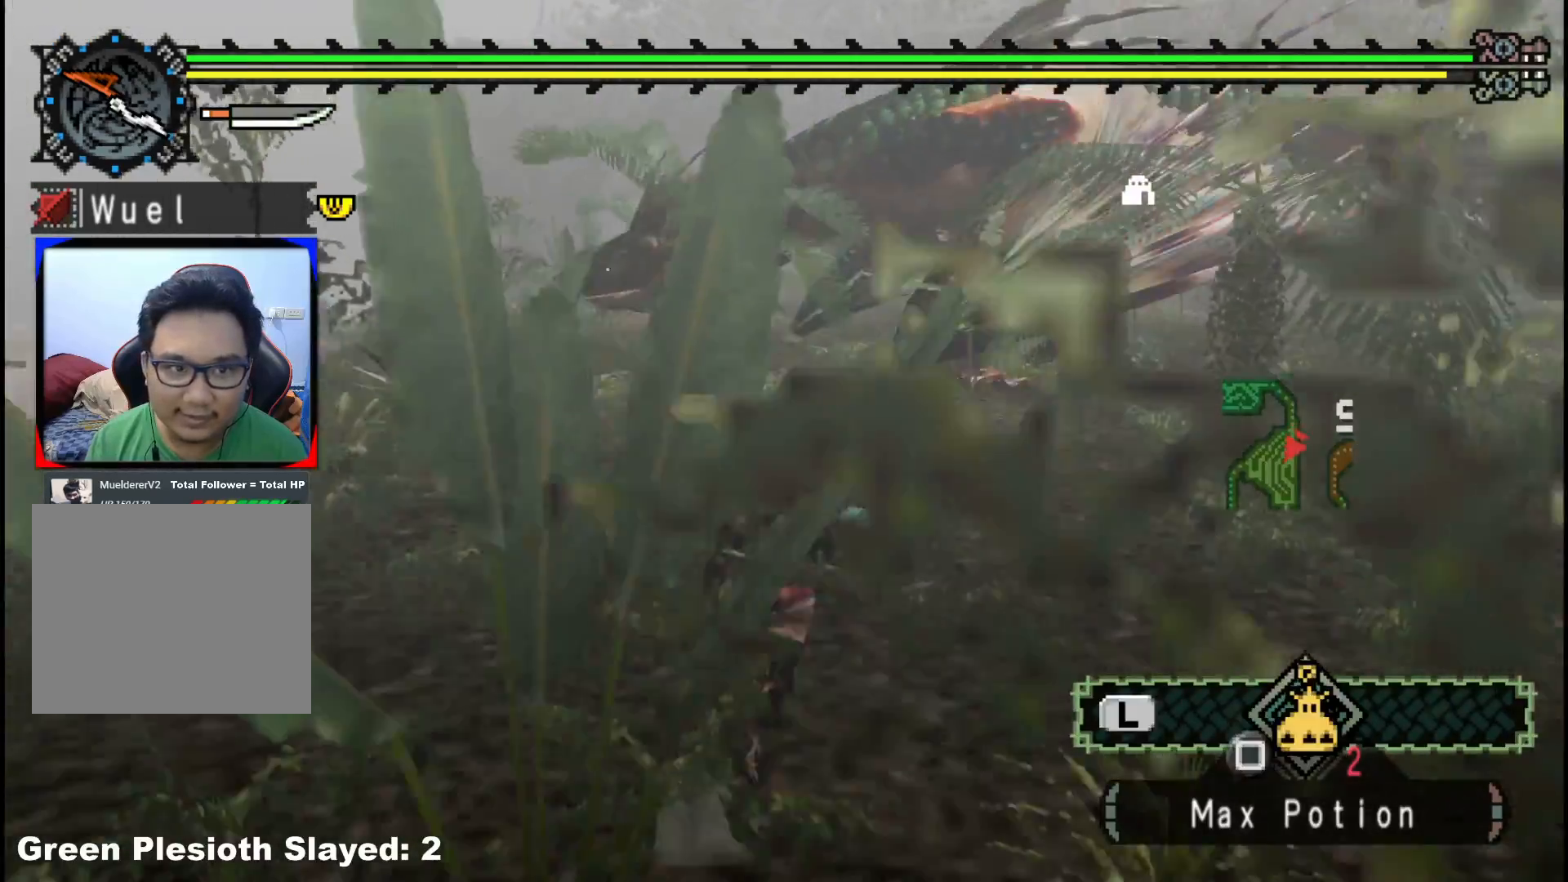
{"buttons": ["R1"], "left_stick": "up-right", "right_stick": "center", "events": [[183, "left_stick", "up-right"]]}
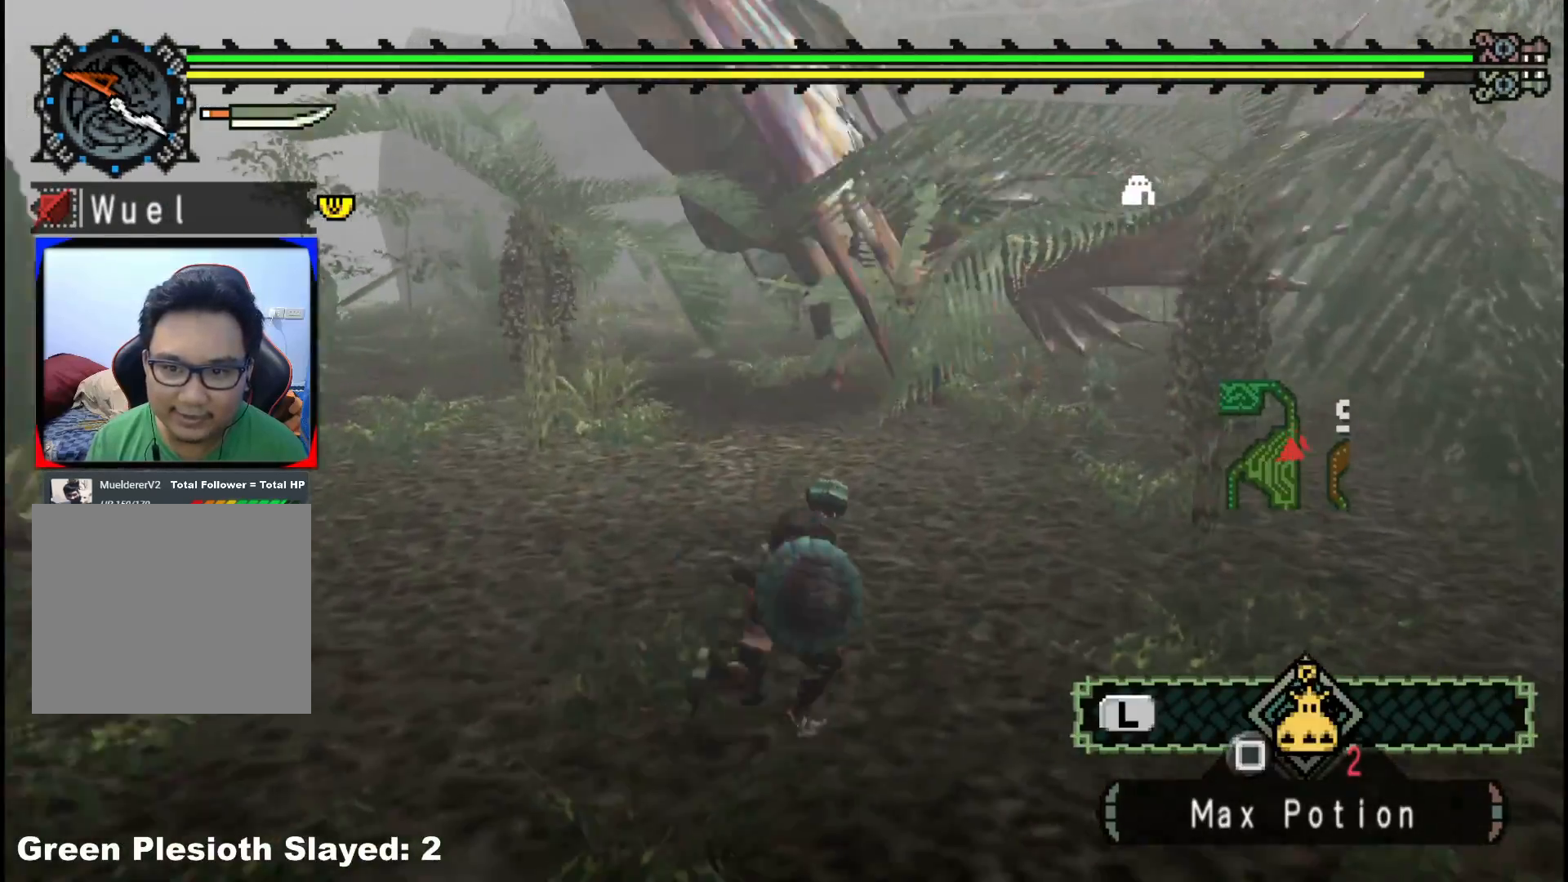
{"buttons": ["R1"], "left_stick": "up", "right_stick": "center", "events": [[67, "left_stick", "up"], [117, "right_stick", "left"], [467, "right_stick", "center"]]}
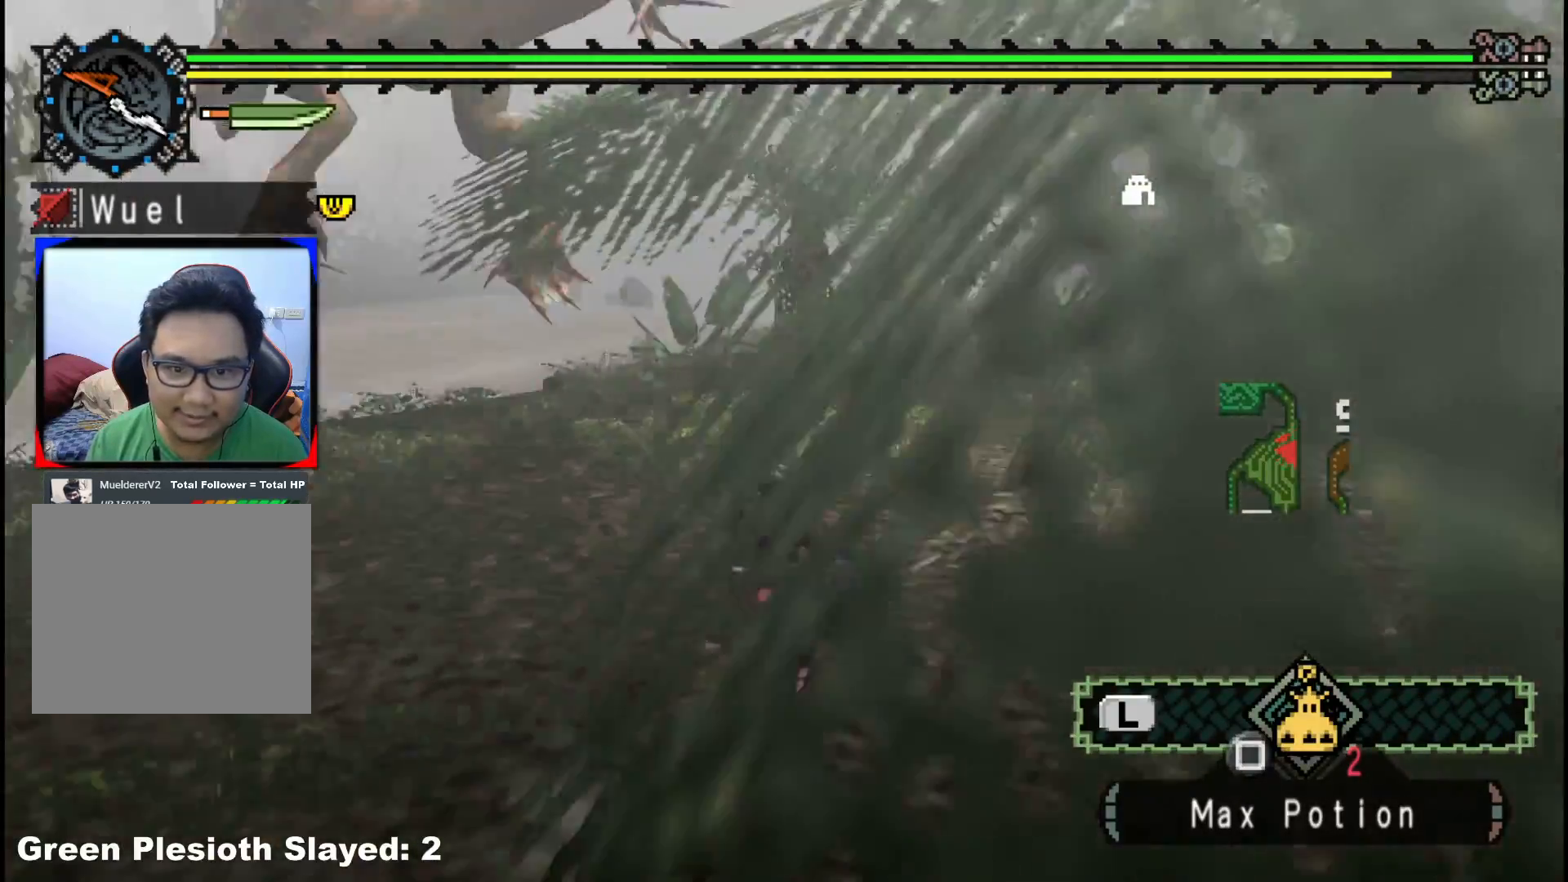
{"buttons": [], "left_stick": "up", "right_stick": "center", "events": [[450, "R1", "up"]]}
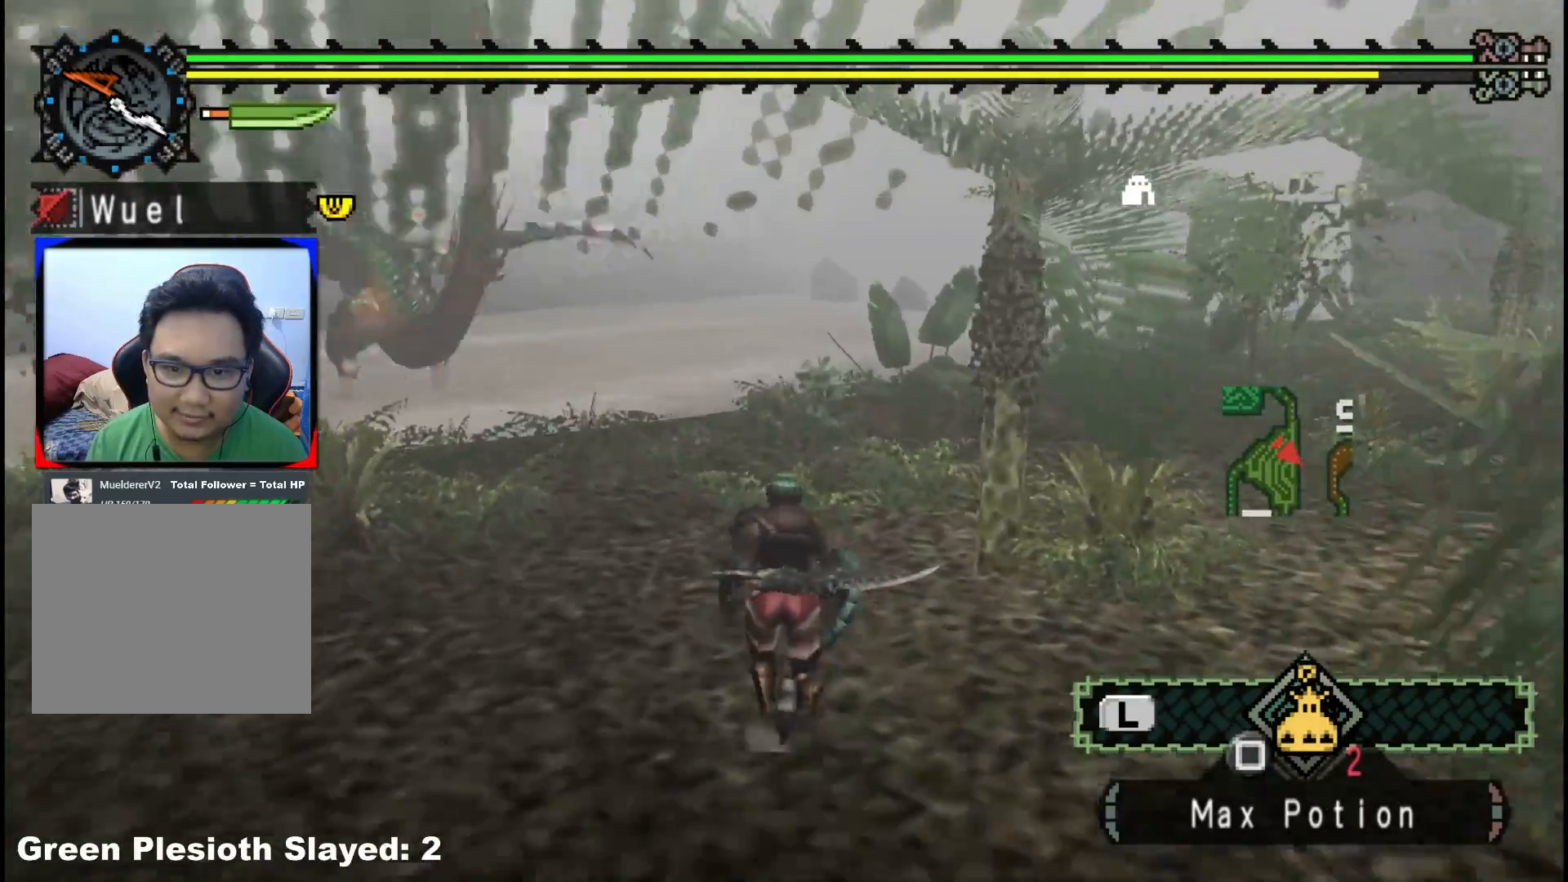
{"buttons": ["B"], "left_stick": "up", "right_stick": "center", "events": [[467, "B", "down"]]}
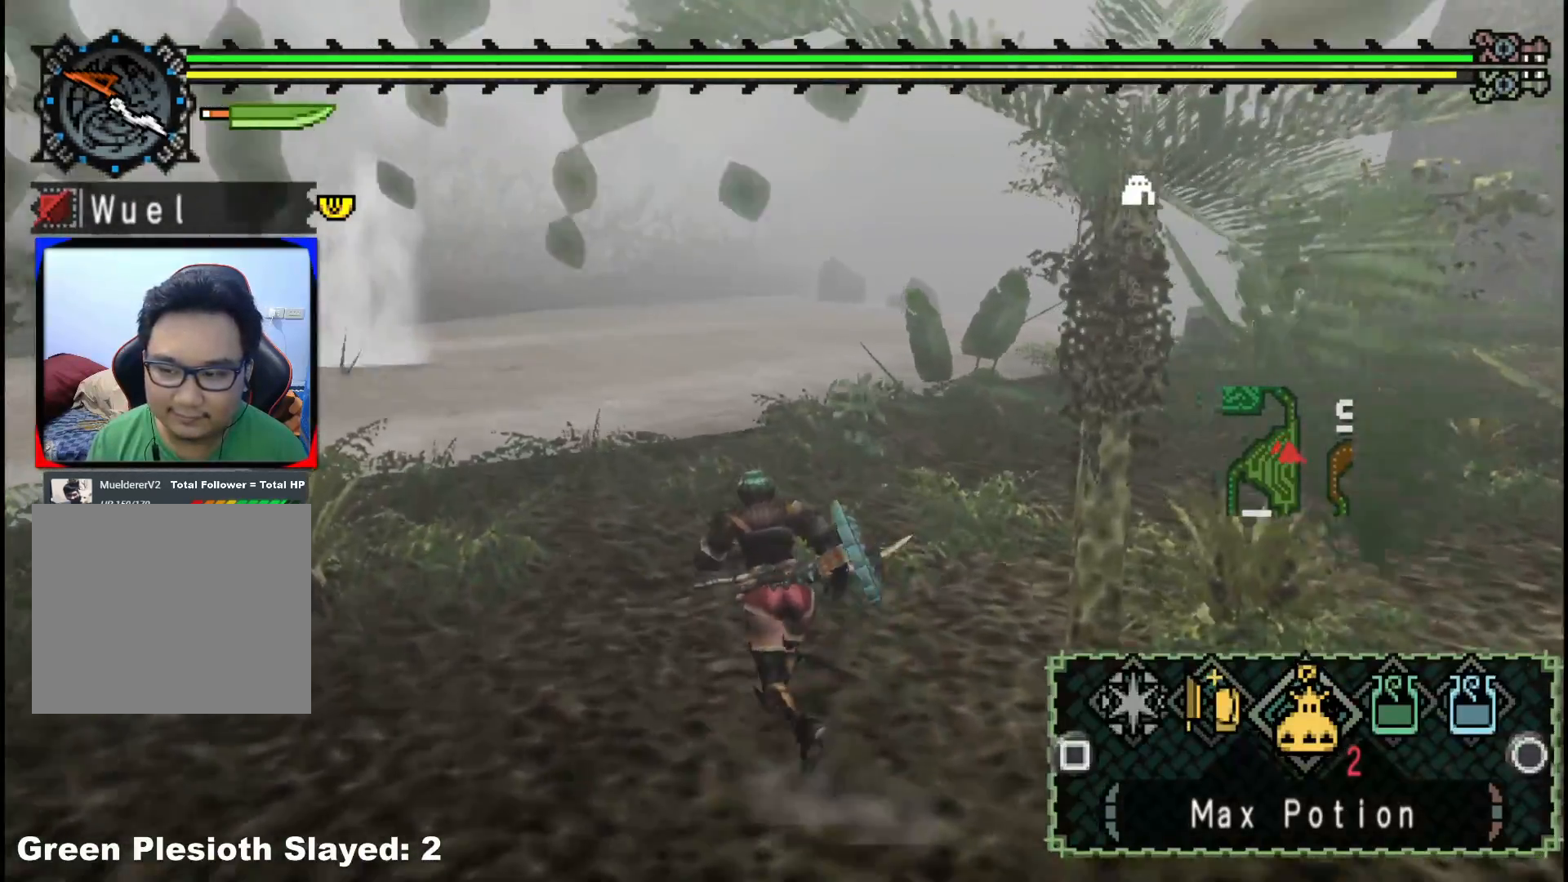
{"buttons": ["X"], "left_stick": "up", "right_stick": "center", "events": [[17, "B", "up"], [183, "X", "down"], [250, "X", "up"], [333, "X", "down"], [400, "X", "up"], [483, "X", "down"]]}
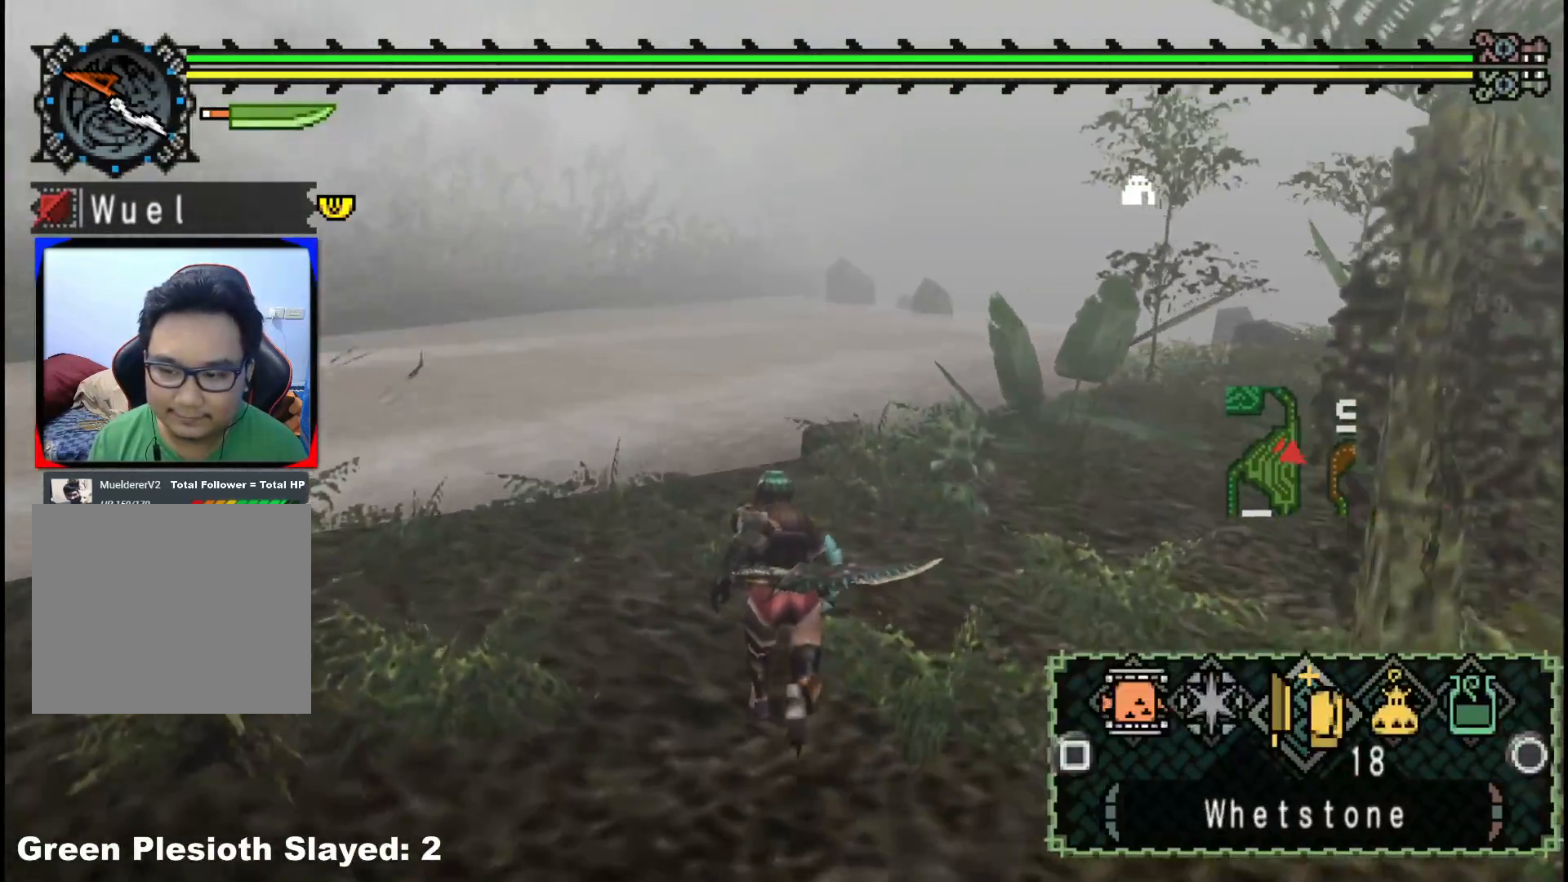
{"buttons": [], "left_stick": "up-right", "right_stick": "center", "events": [[67, "X", "up"], [300, "right_stick", "left"], [333, "left_stick", "up-right"], [500, "right_stick", "center"]]}
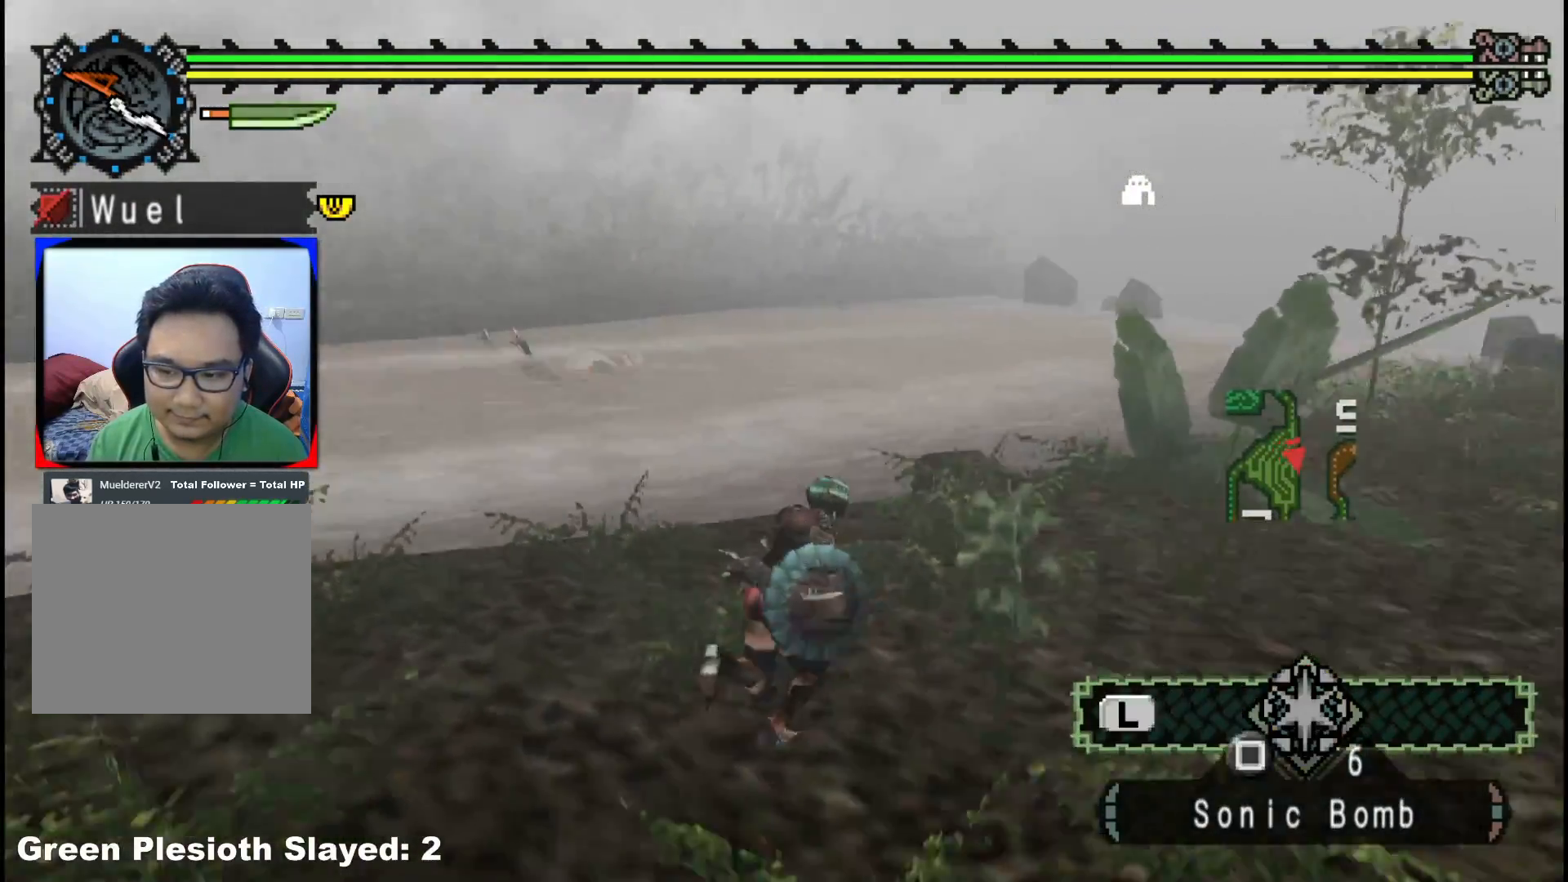
{"buttons": [], "left_stick": "up-right", "right_stick": "center", "events": []}
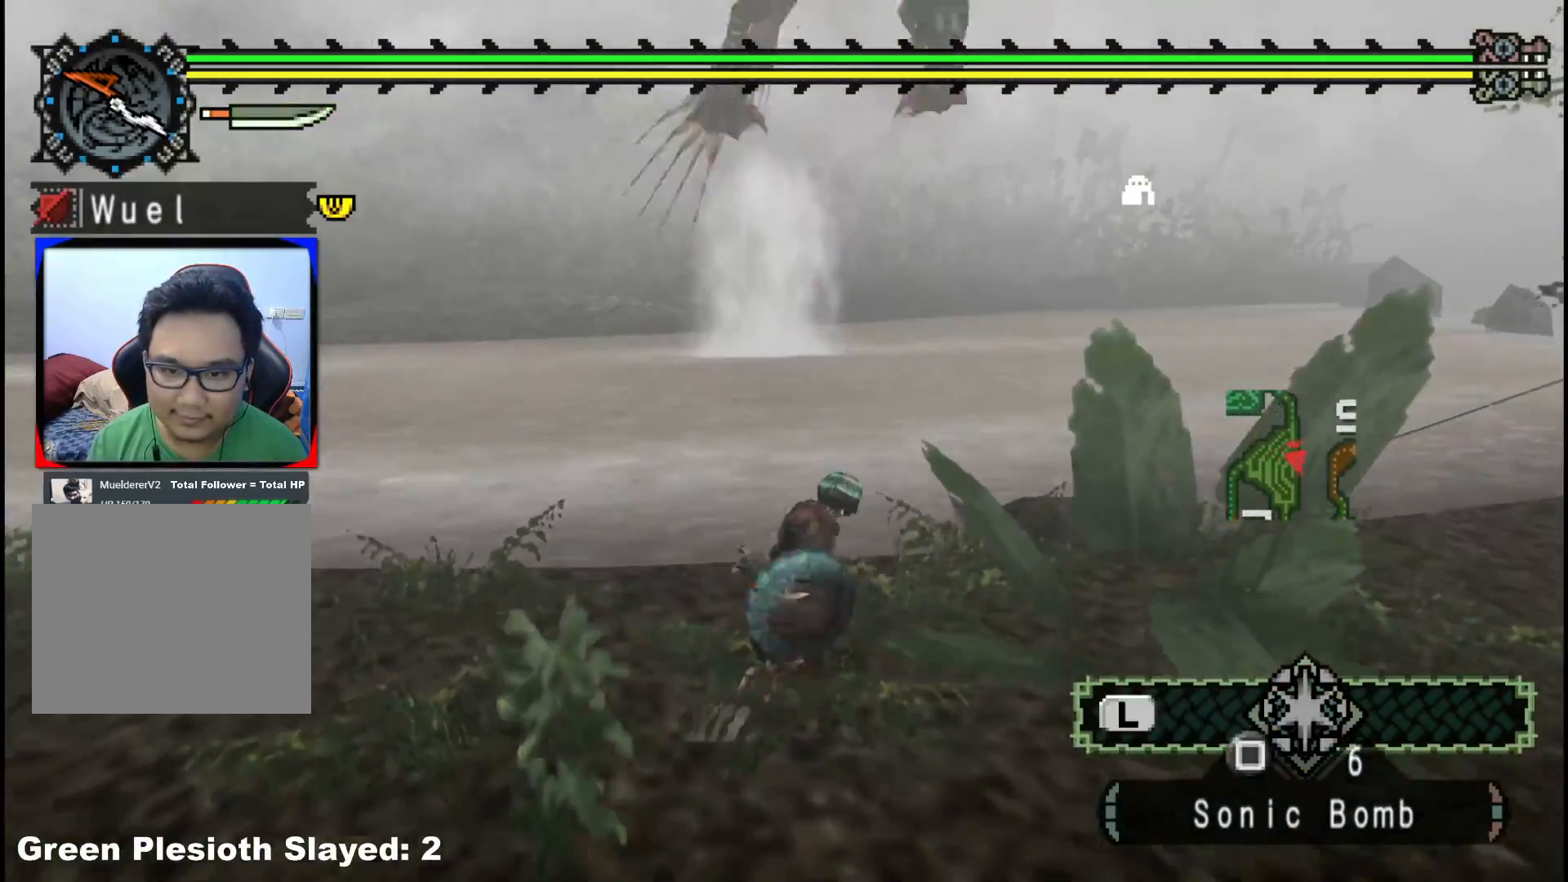
{"buttons": [], "left_stick": "up-right", "right_stick": "right", "events": [[17, "right_stick", "right"]]}
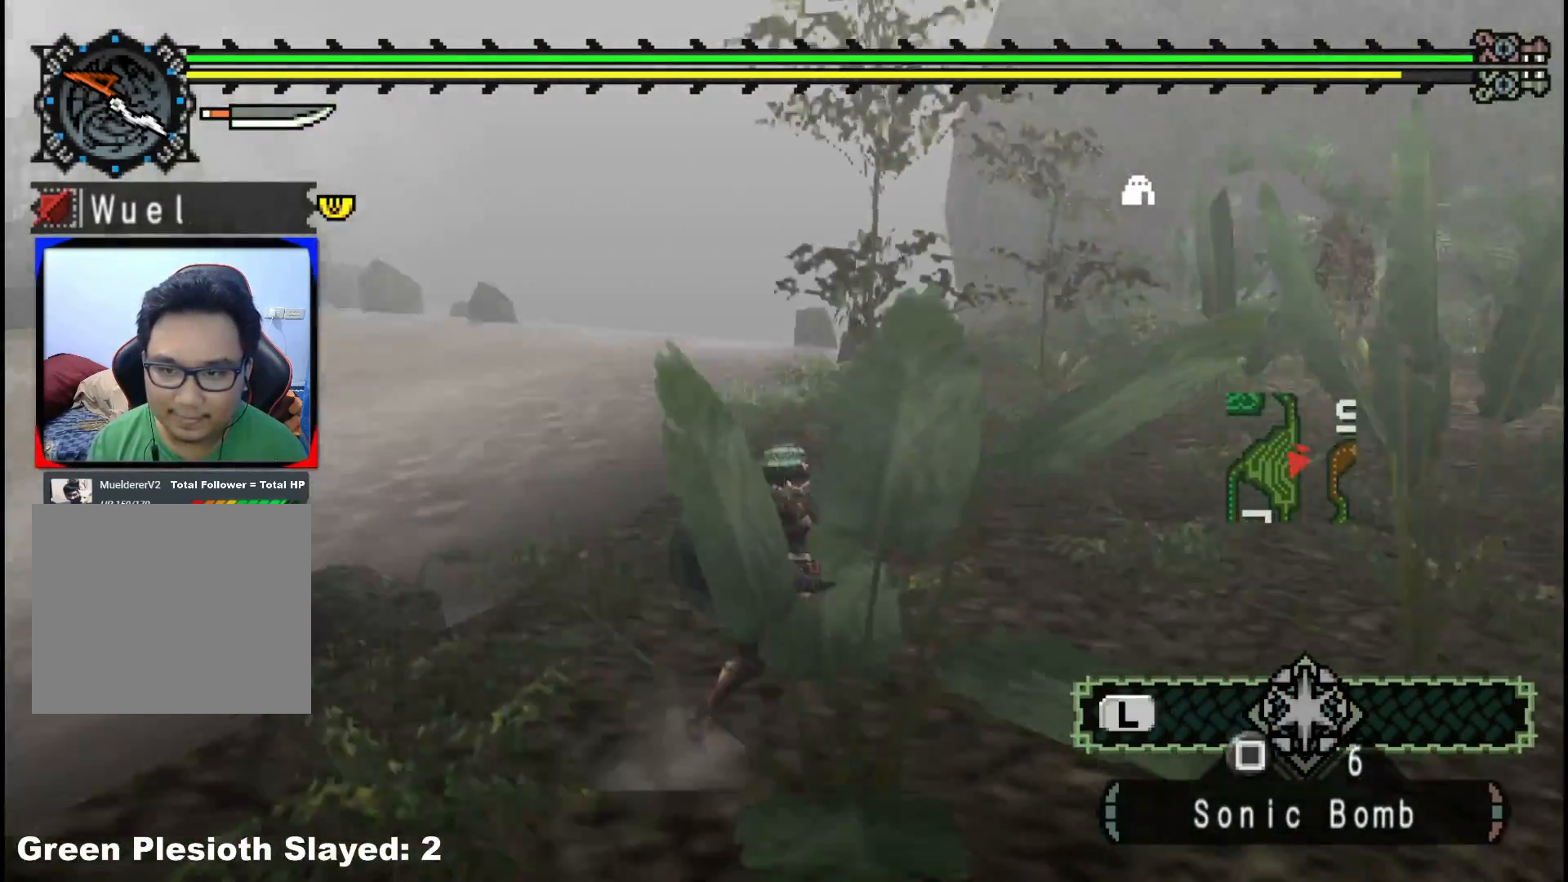
{"buttons": ["R1"], "left_stick": "up", "right_stick": "center", "events": [[150, "R1", "down"], [217, "left_stick", "up"], [400, "right_stick", "center"]]}
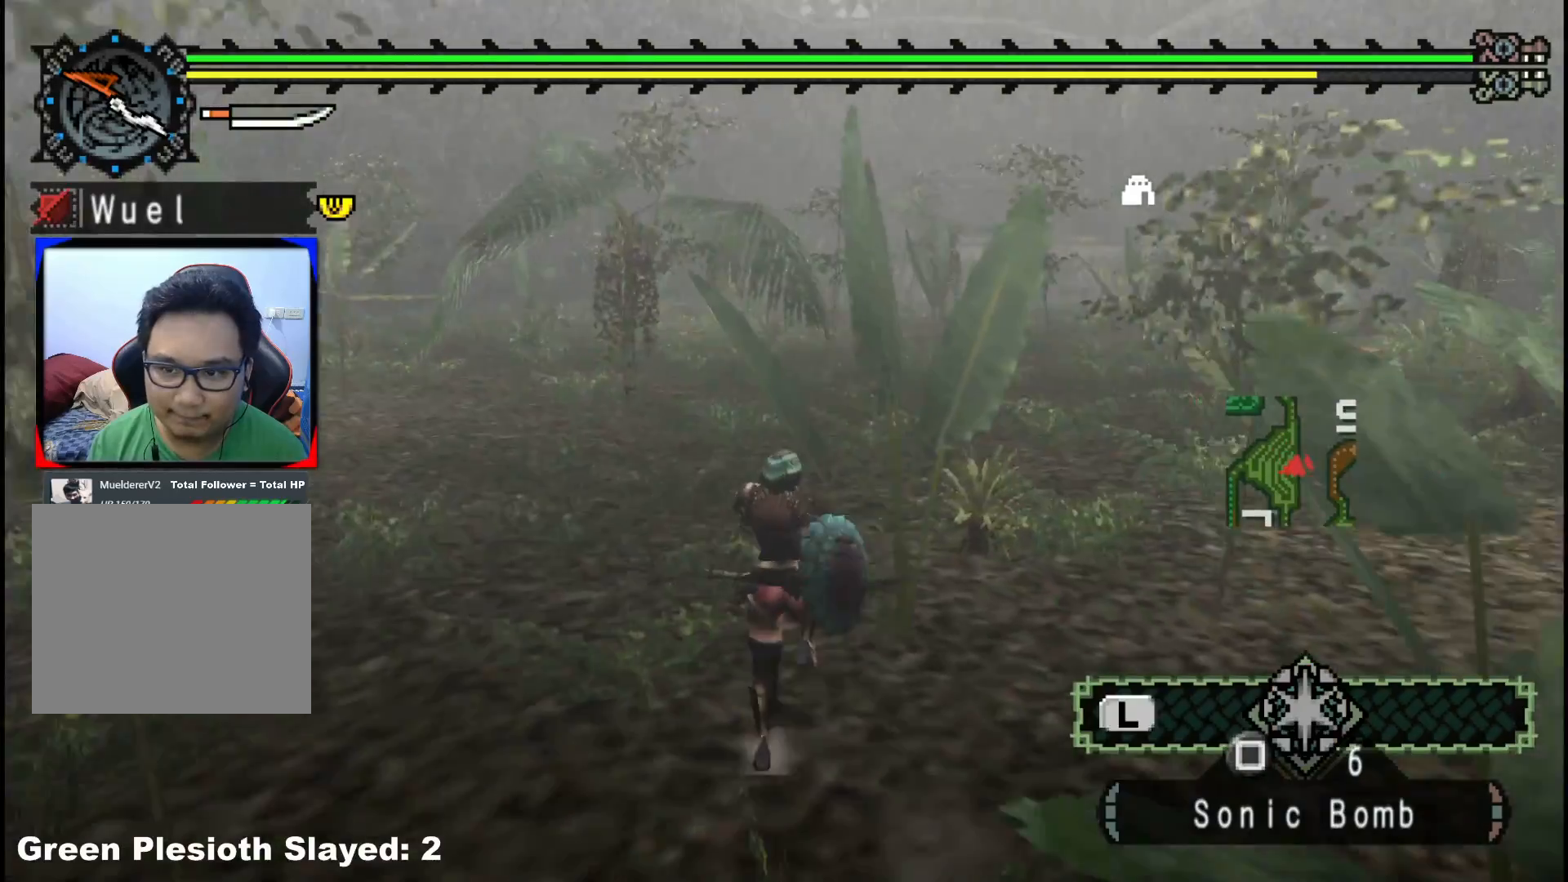
{"buttons": ["R1"], "left_stick": "up", "right_stick": "center", "events": []}
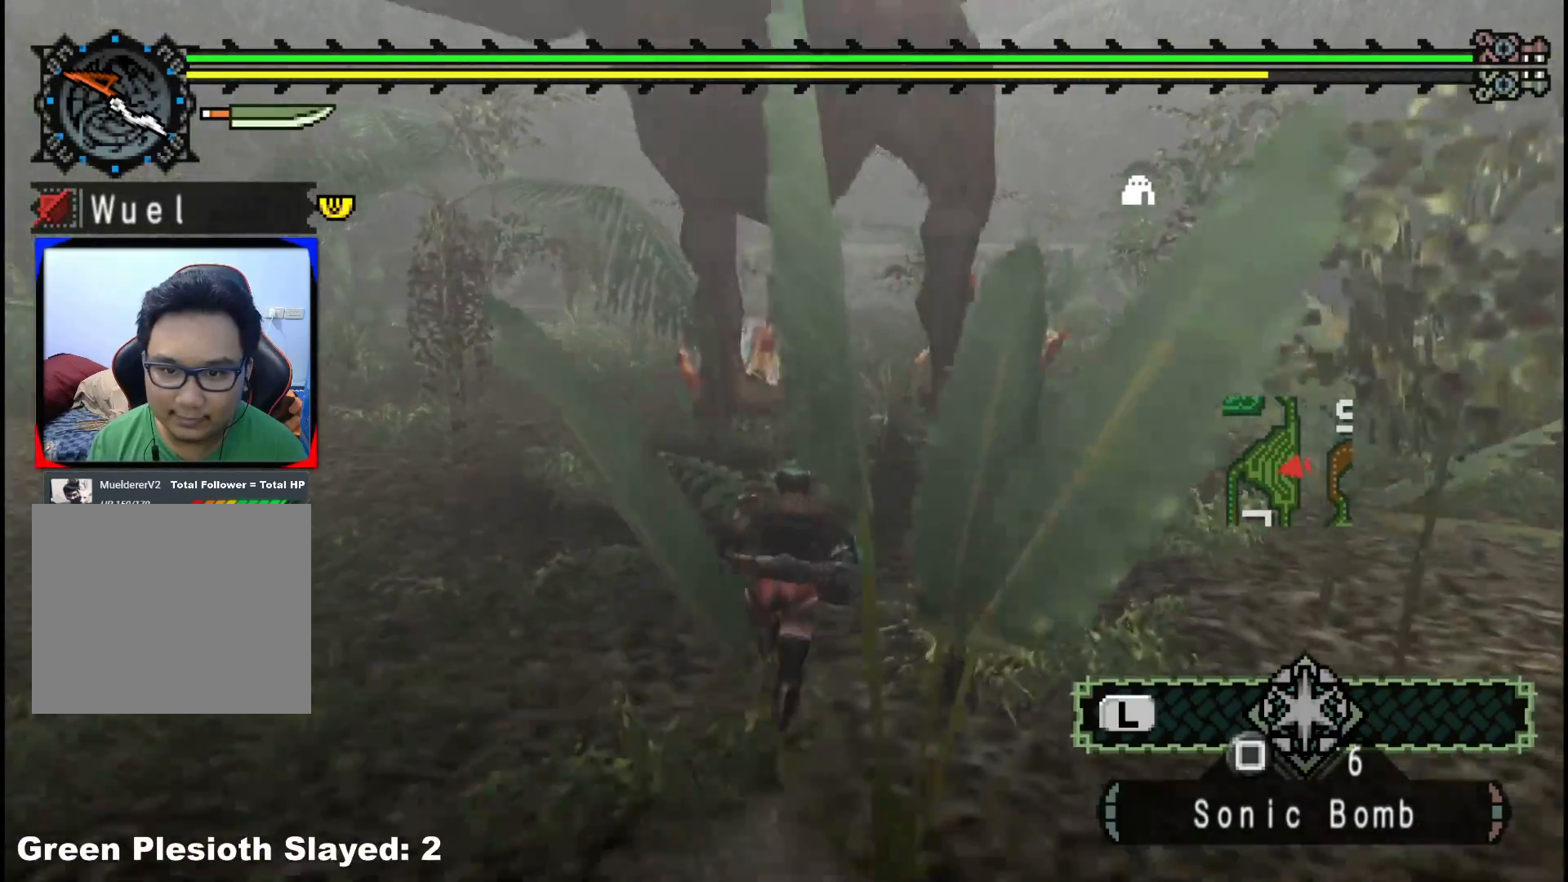
{"buttons": ["R1"], "left_stick": "up", "right_stick": "center", "events": []}
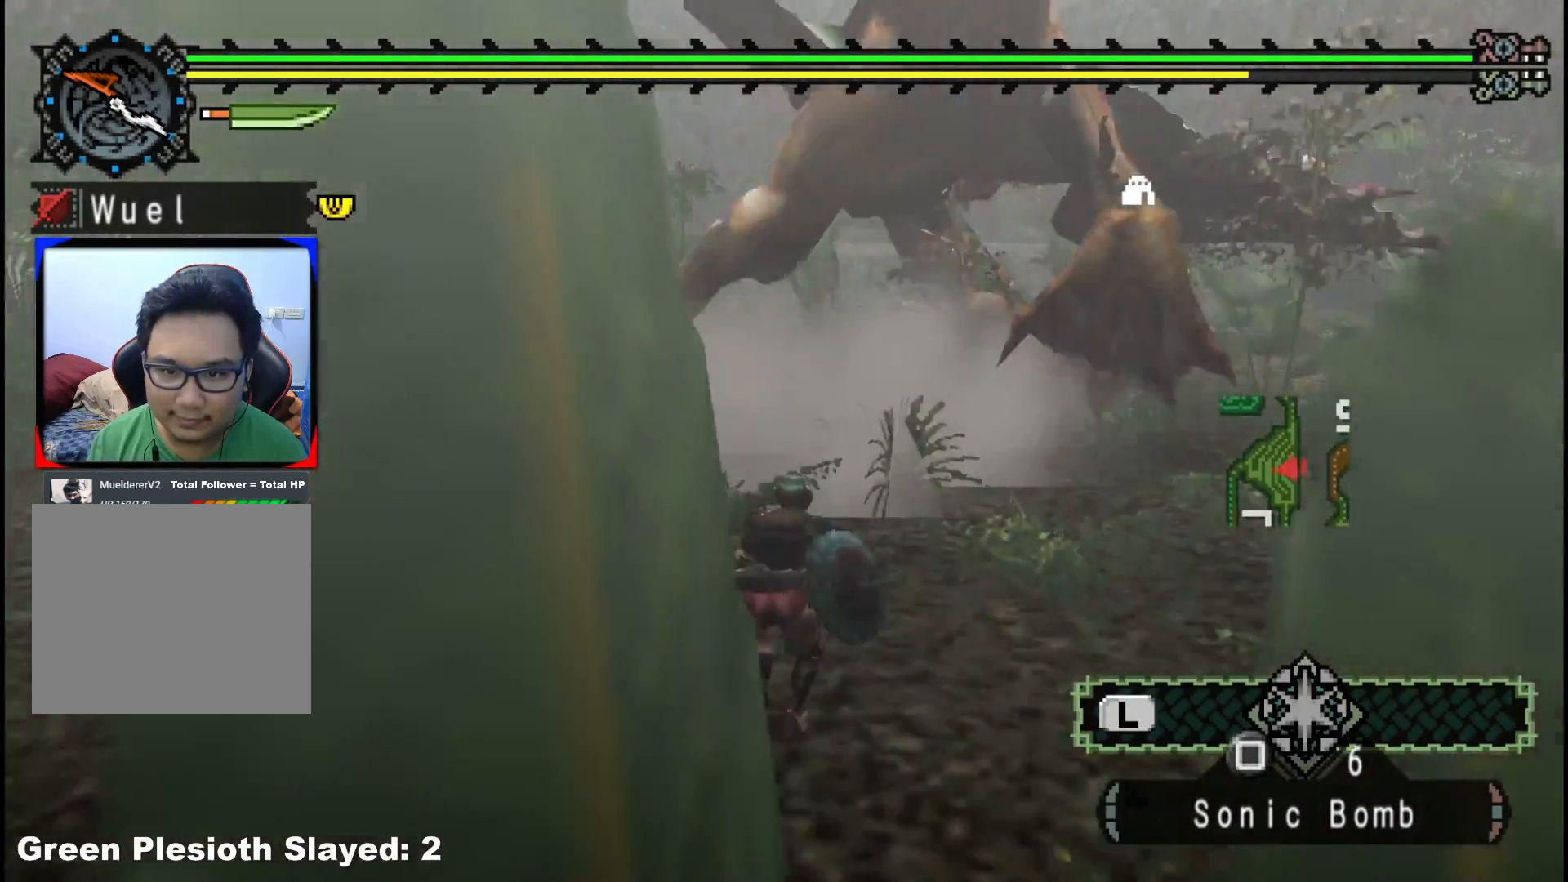
{"buttons": [], "left_stick": "up", "right_stick": "center", "events": [[433, "R1", "up"]]}
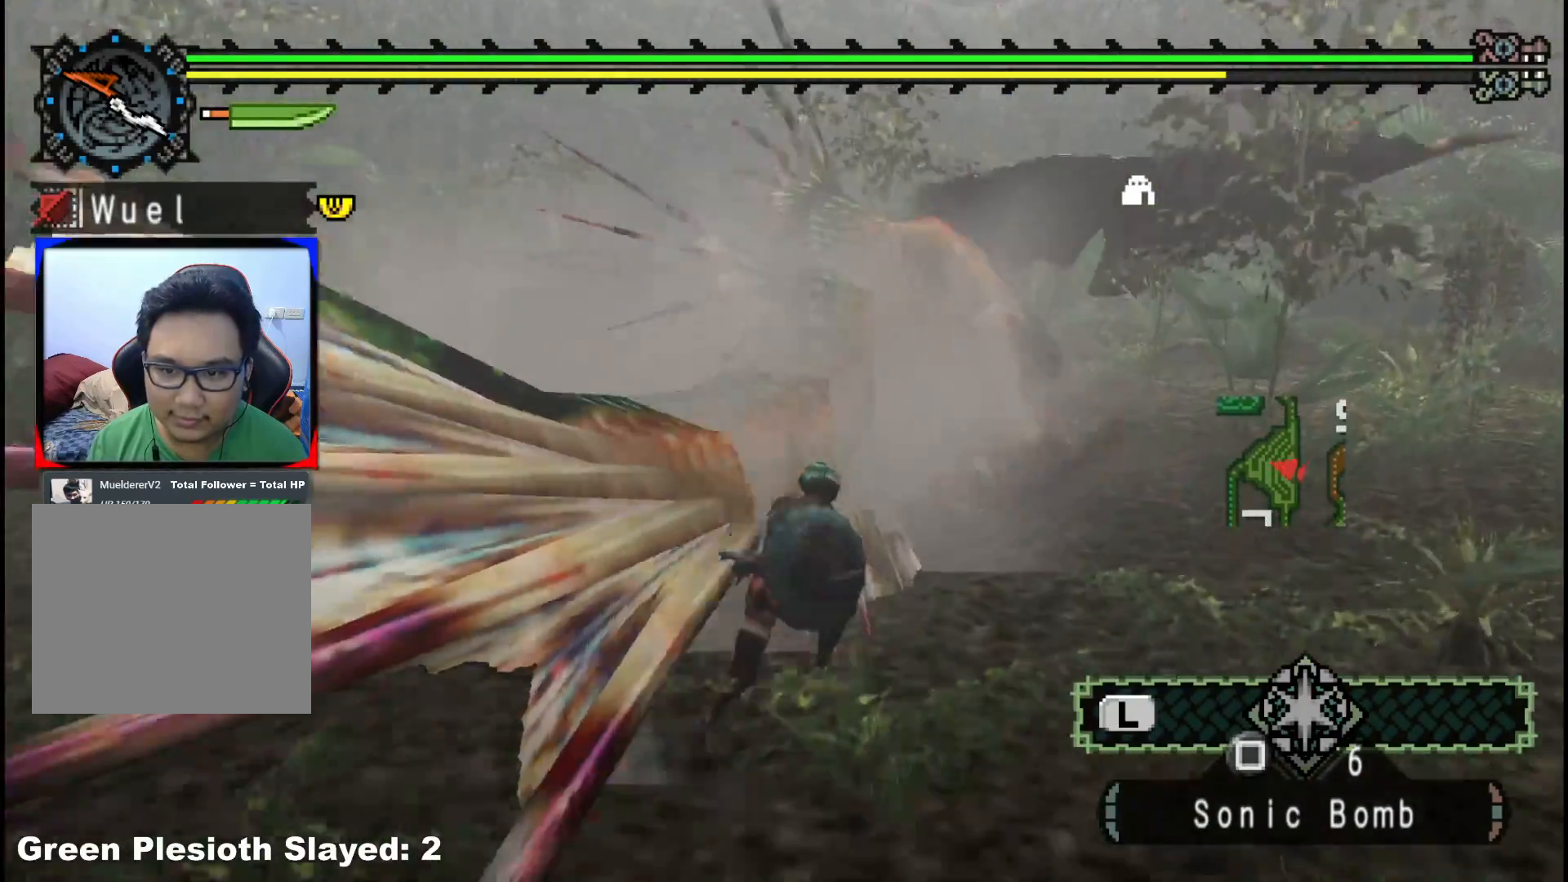
{"buttons": [], "left_stick": "up", "right_stick": "center", "events": []}
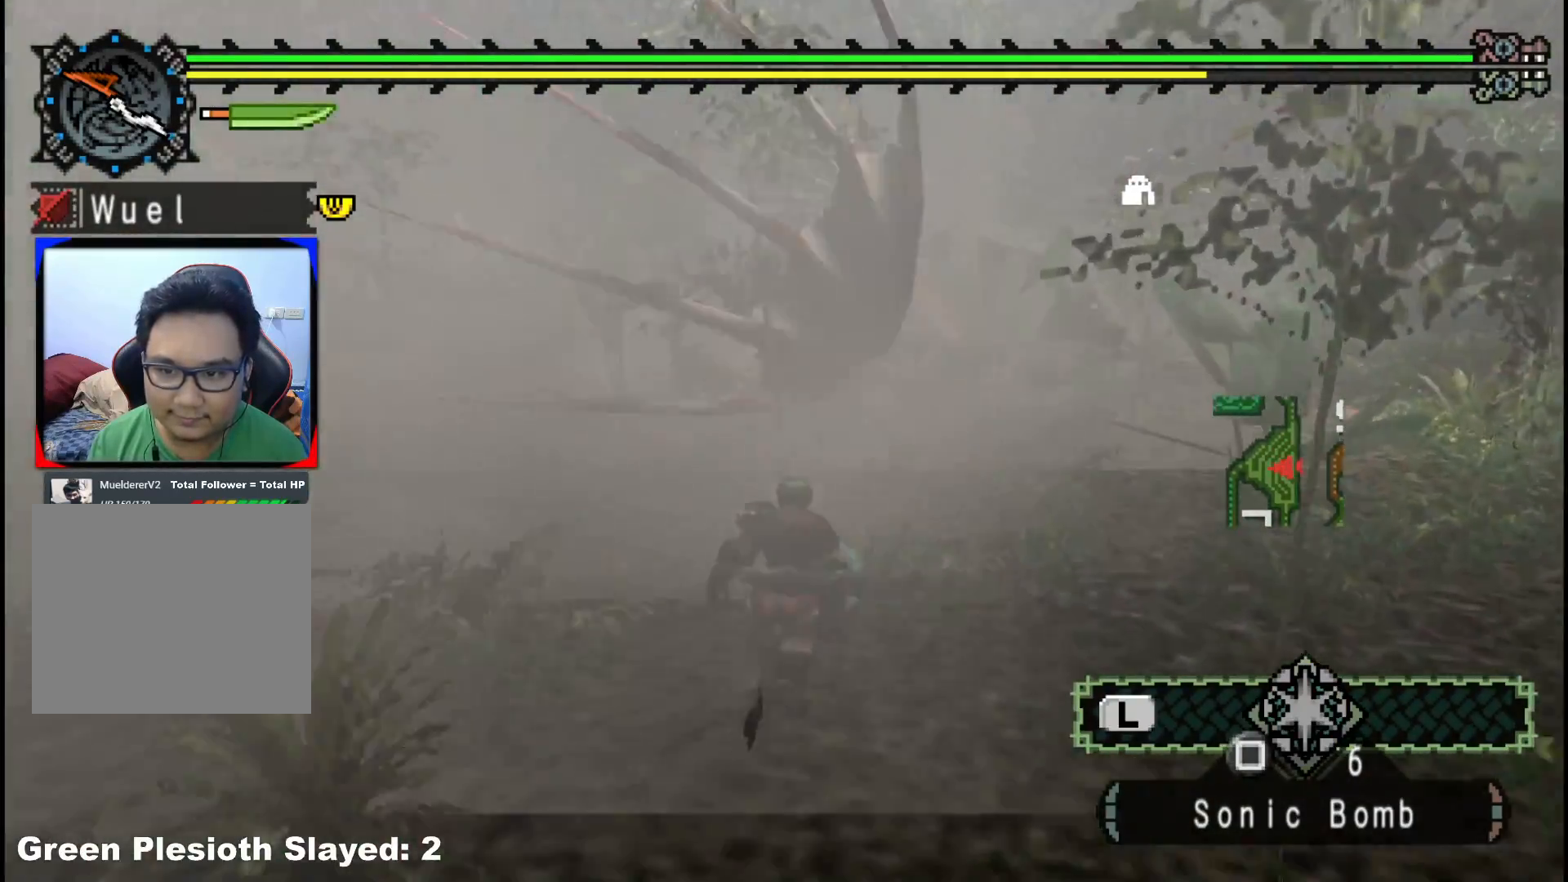
{"buttons": [], "left_stick": "up", "right_stick": "center", "events": []}
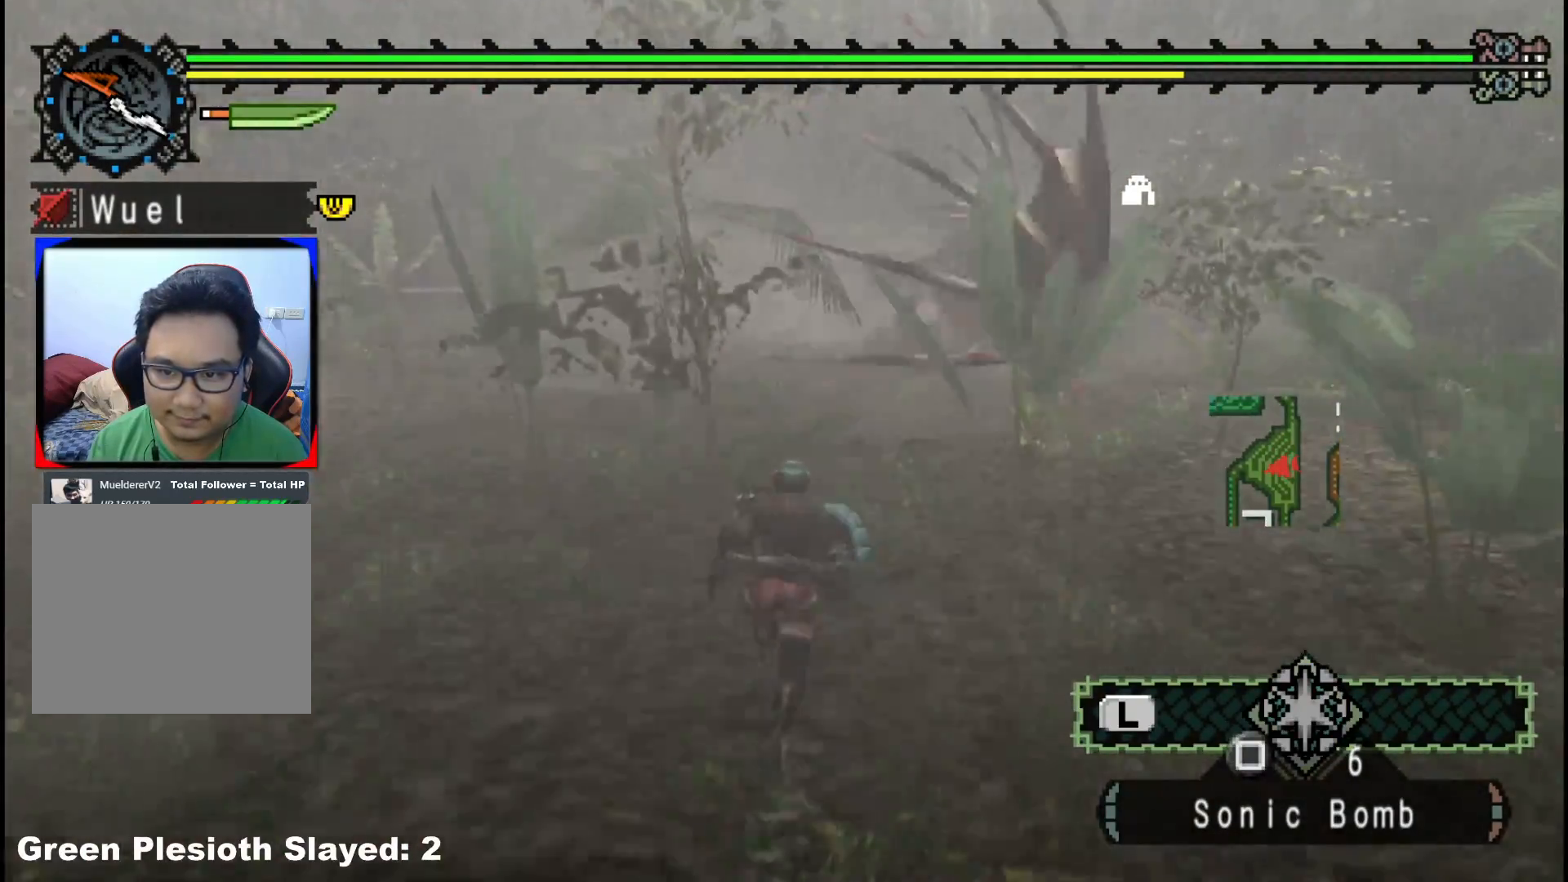
{"buttons": ["R1"], "left_stick": "up", "right_stick": "right"}
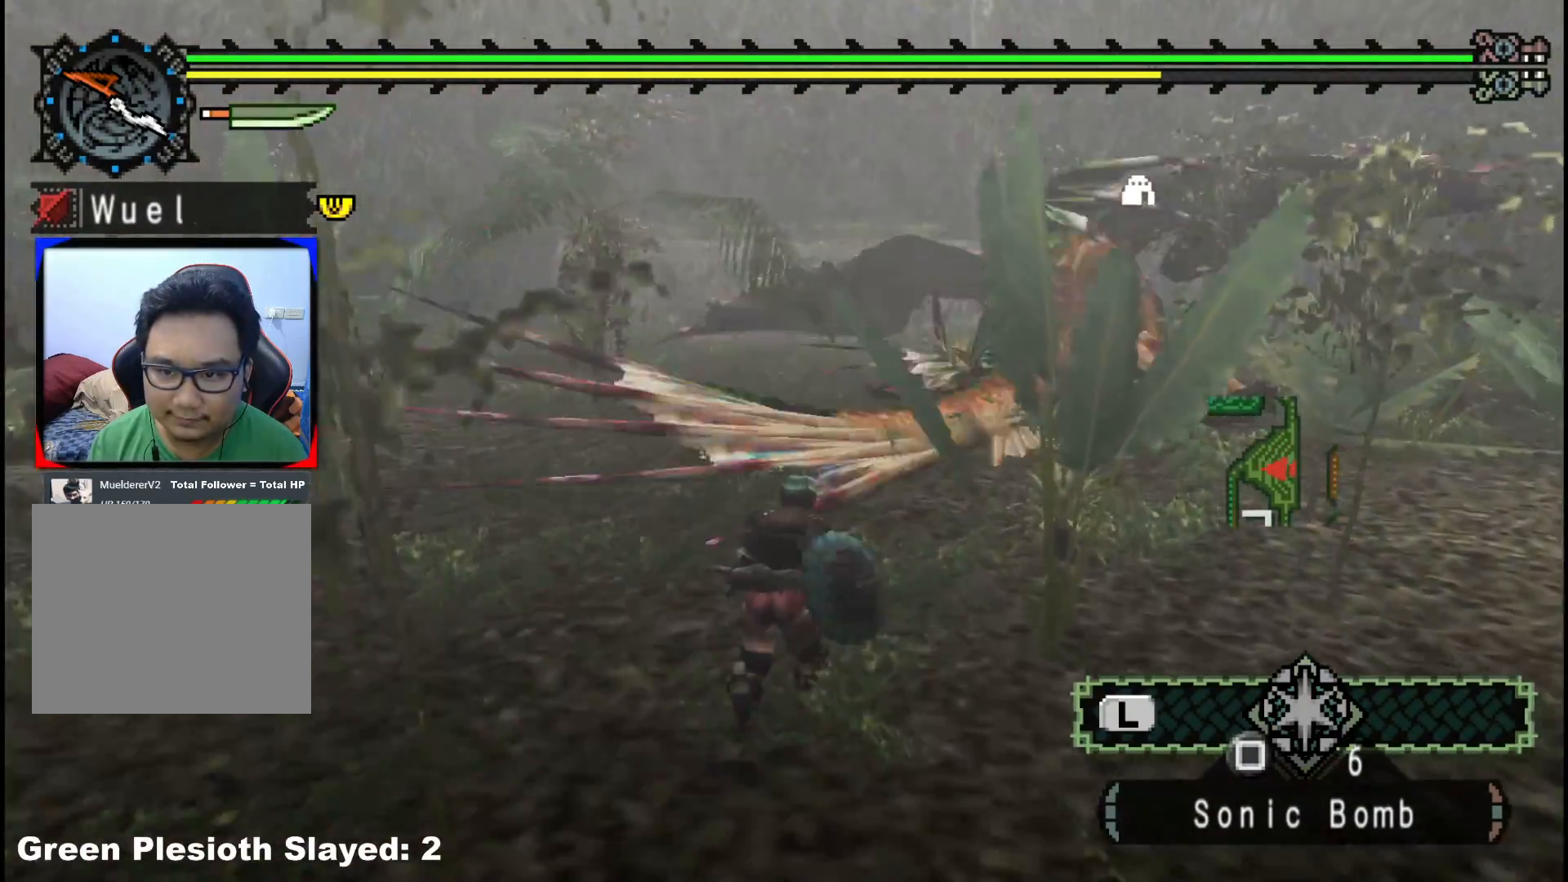
{"buttons": ["R1"], "left_stick": "up", "right_stick": "center", "events": [[117, "right_stick", "center"]]}
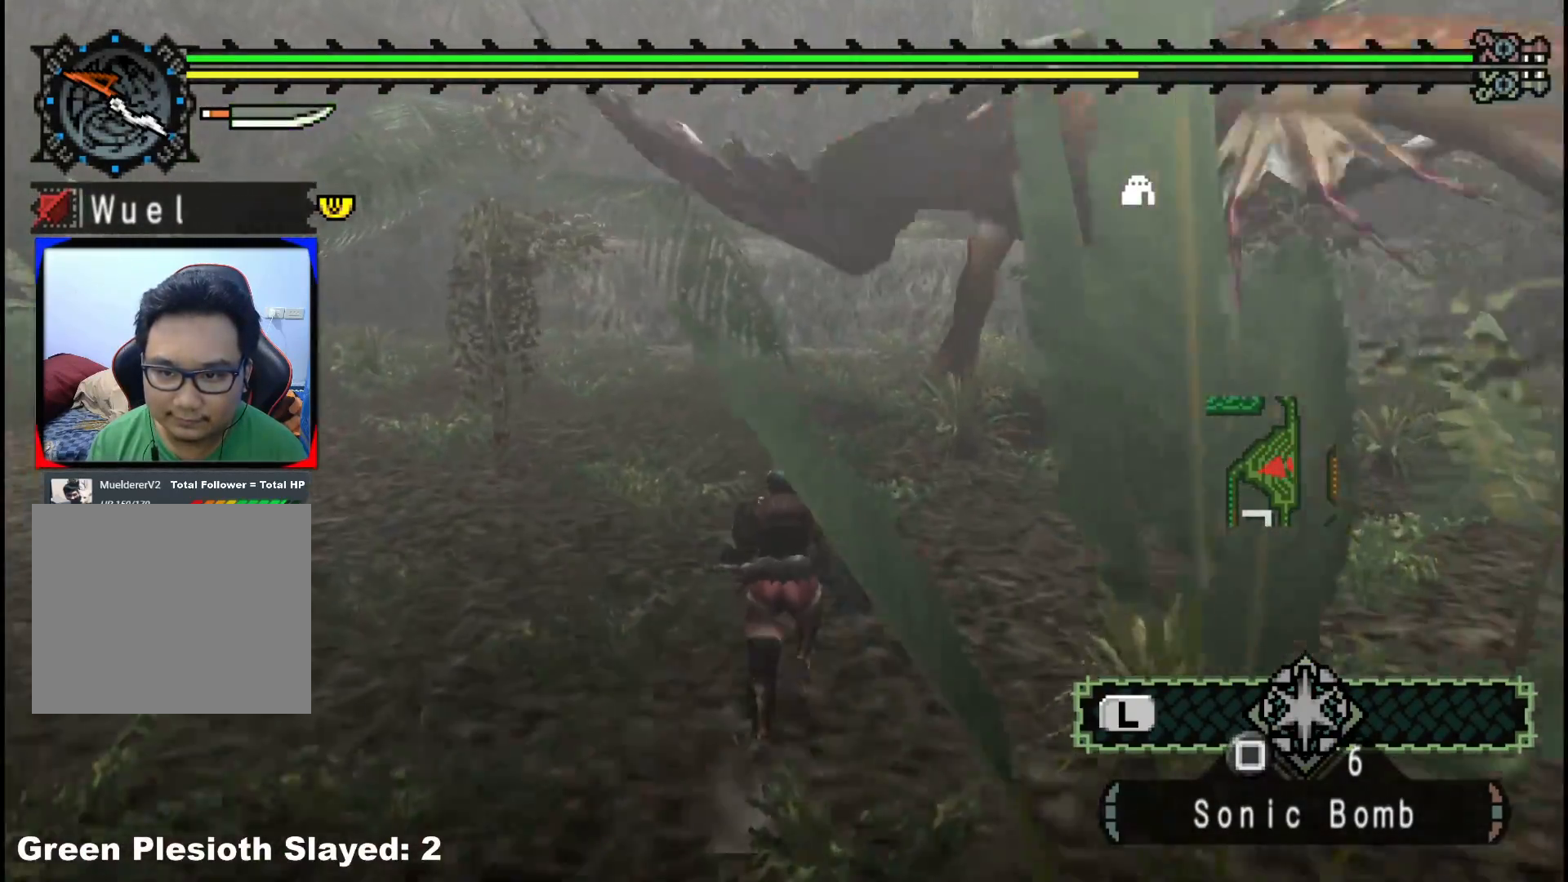
{"buttons": [], "left_stick": "up-left", "right_stick": "center", "events": [[50, "R1", "up"], [100, "left_stick", "up-left"], [133, "right_stick", "right"], [233, "left_stick", "left"], [367, "right_stick", "center"], [450, "left_stick", "up-left"]]}
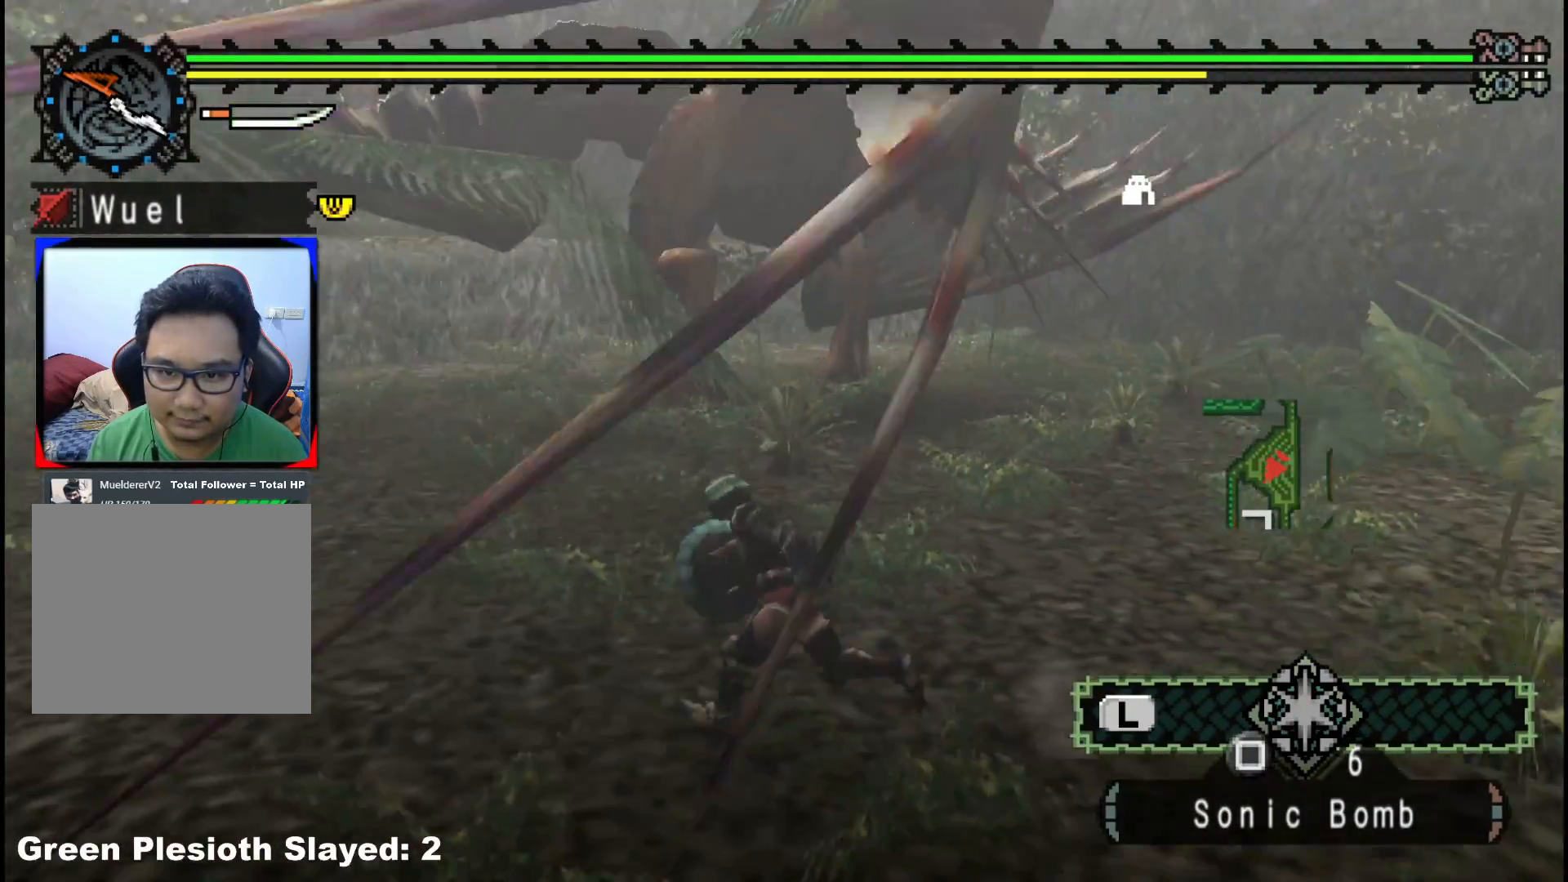
{"buttons": [], "left_stick": "up", "right_stick": "center", "events": [[383, "left_stick", "up"]]}
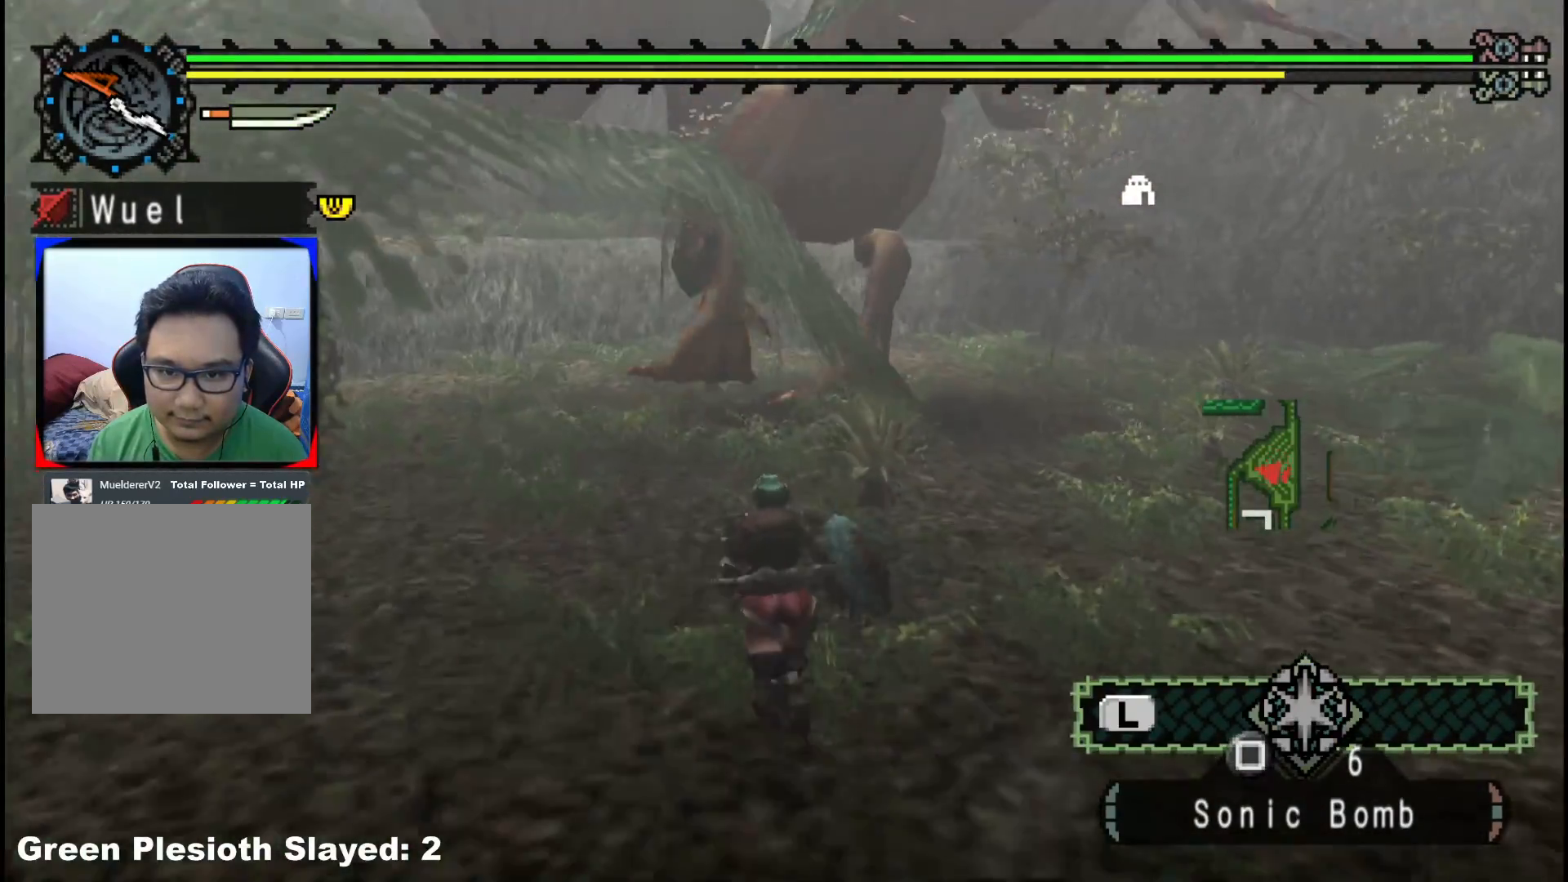
{"buttons": [], "left_stick": "up", "right_stick": "center", "events": [[117, "left_stick", "up-right"], [333, "left_stick", "up"]]}
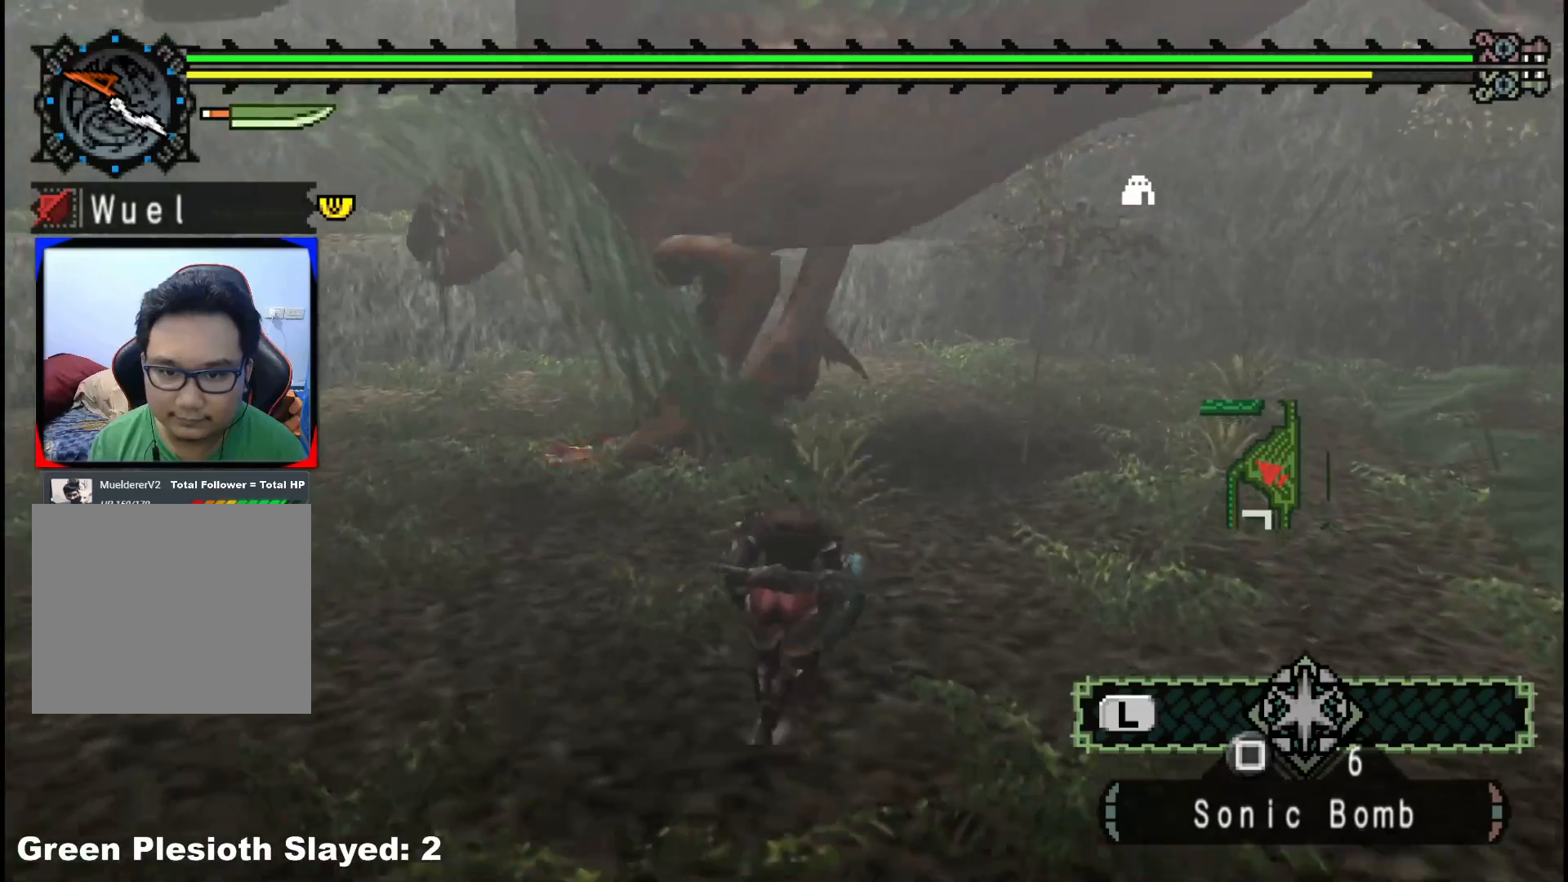
{"buttons": [], "left_stick": "up", "right_stick": "center", "events": [[67, "Y", "down"], [167, "Y", "up"], [217, "Y", "down"], [333, "Y", "up"]]}
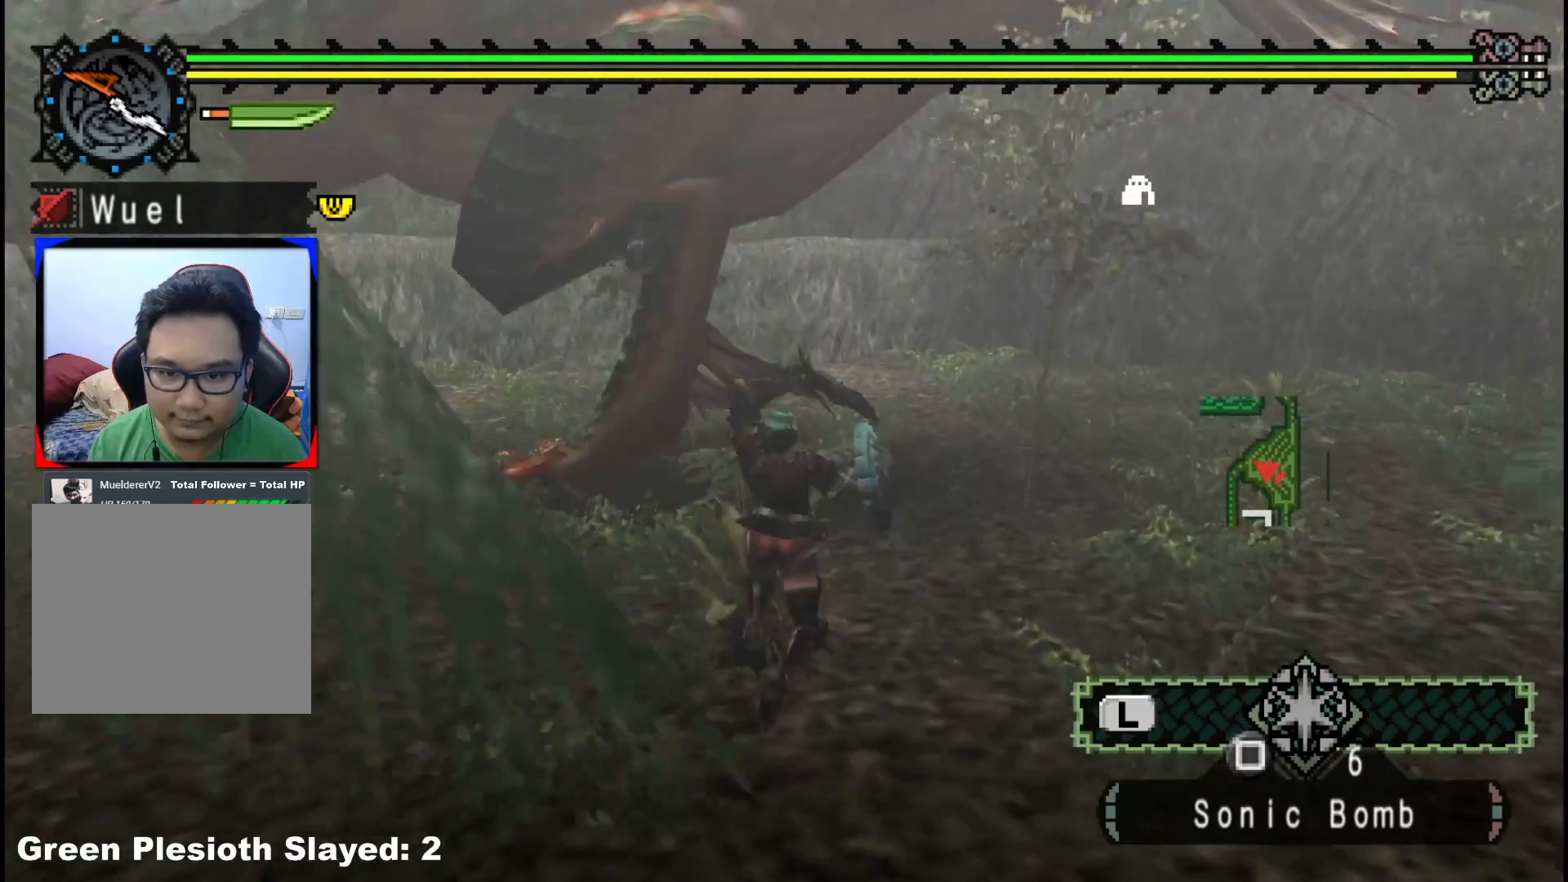
{"buttons": [], "left_stick": "down-right", "right_stick": "center", "events": [[117, "right_stick", "left"], [200, "left_stick", "up-right"], [317, "left_stick", "right"], [350, "right_stick", "center"], [500, "left_stick", "down-right"]]}
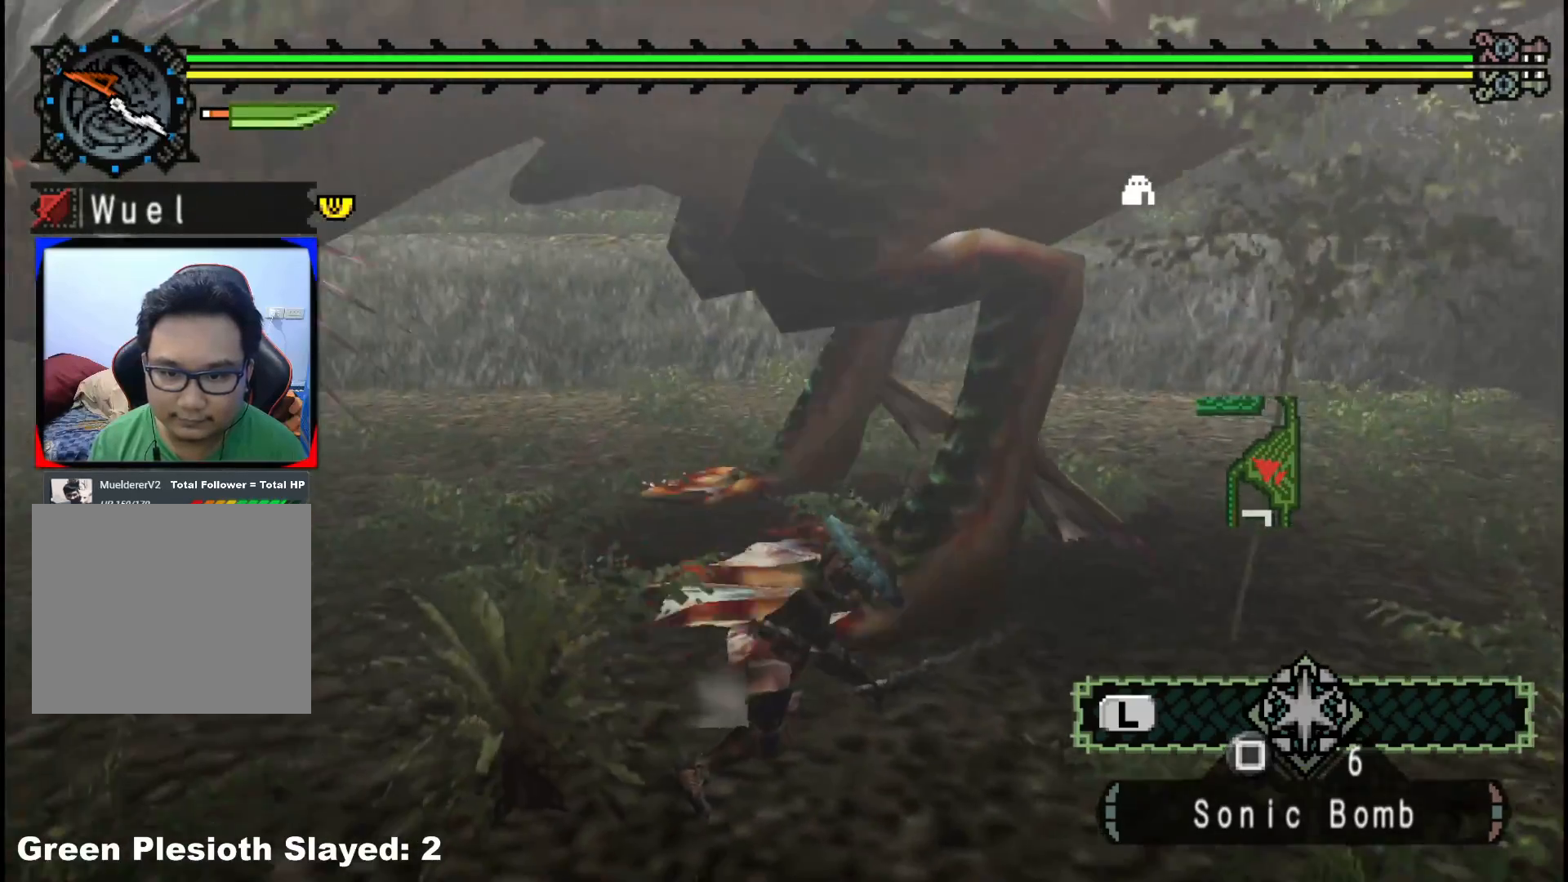
{"buttons": [], "left_stick": "down-right", "right_stick": "center", "events": []}